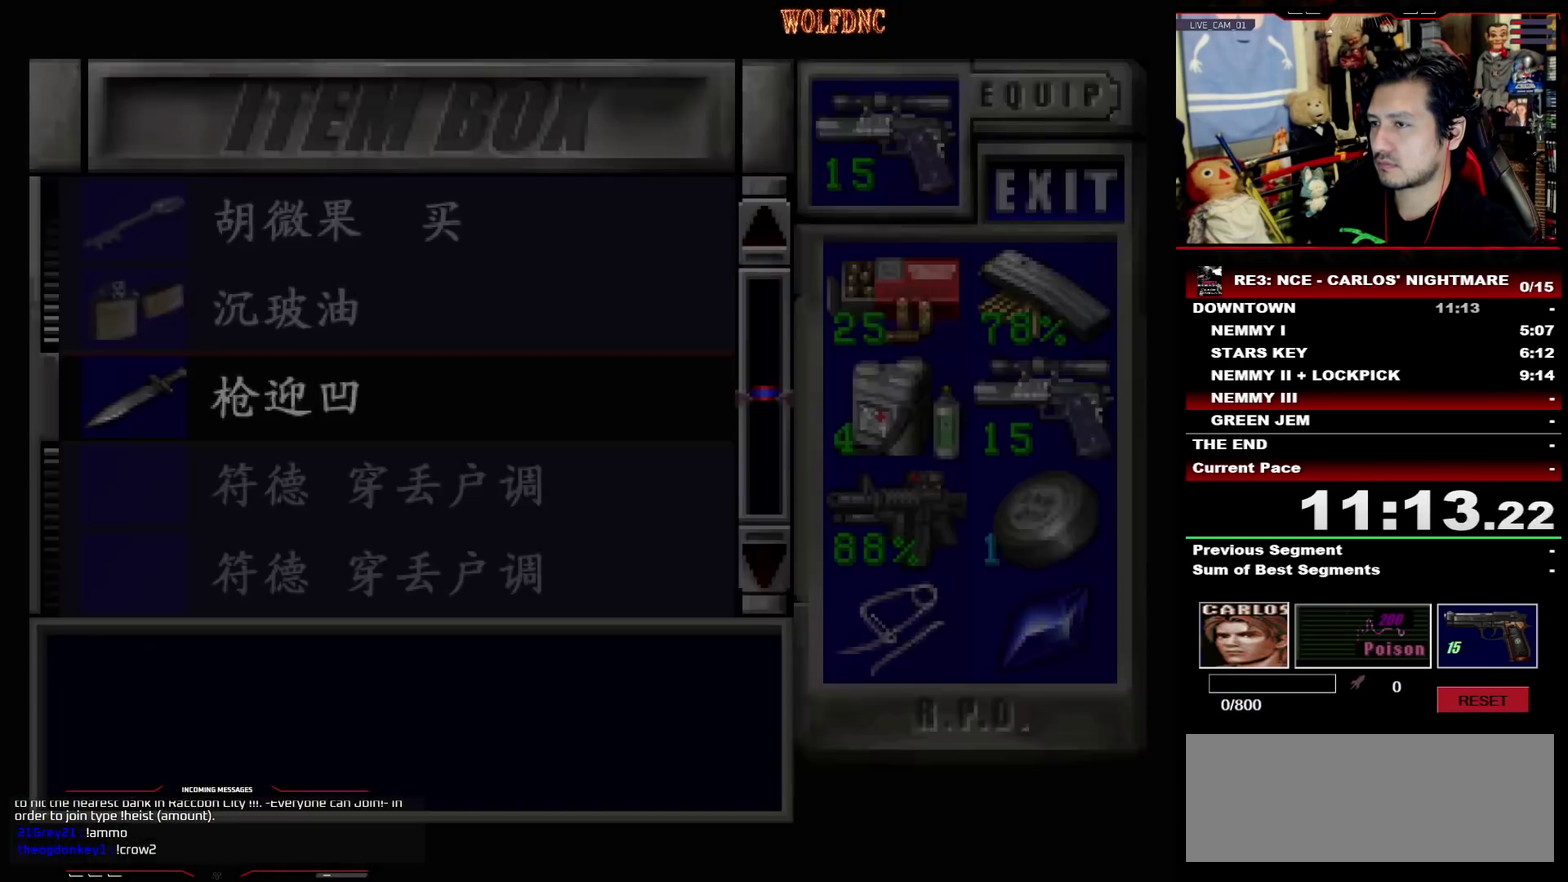
Gameplay with a controller (PlayStation layout); each line is a JSON object with the inputs held at the frame after it. "events" lists button and stick changes between this image and that frame as [ms after this image, input, new state], when the widget could be followed in between. Not read: L3 R3 SELECT.
{"buttons": [], "events": []}
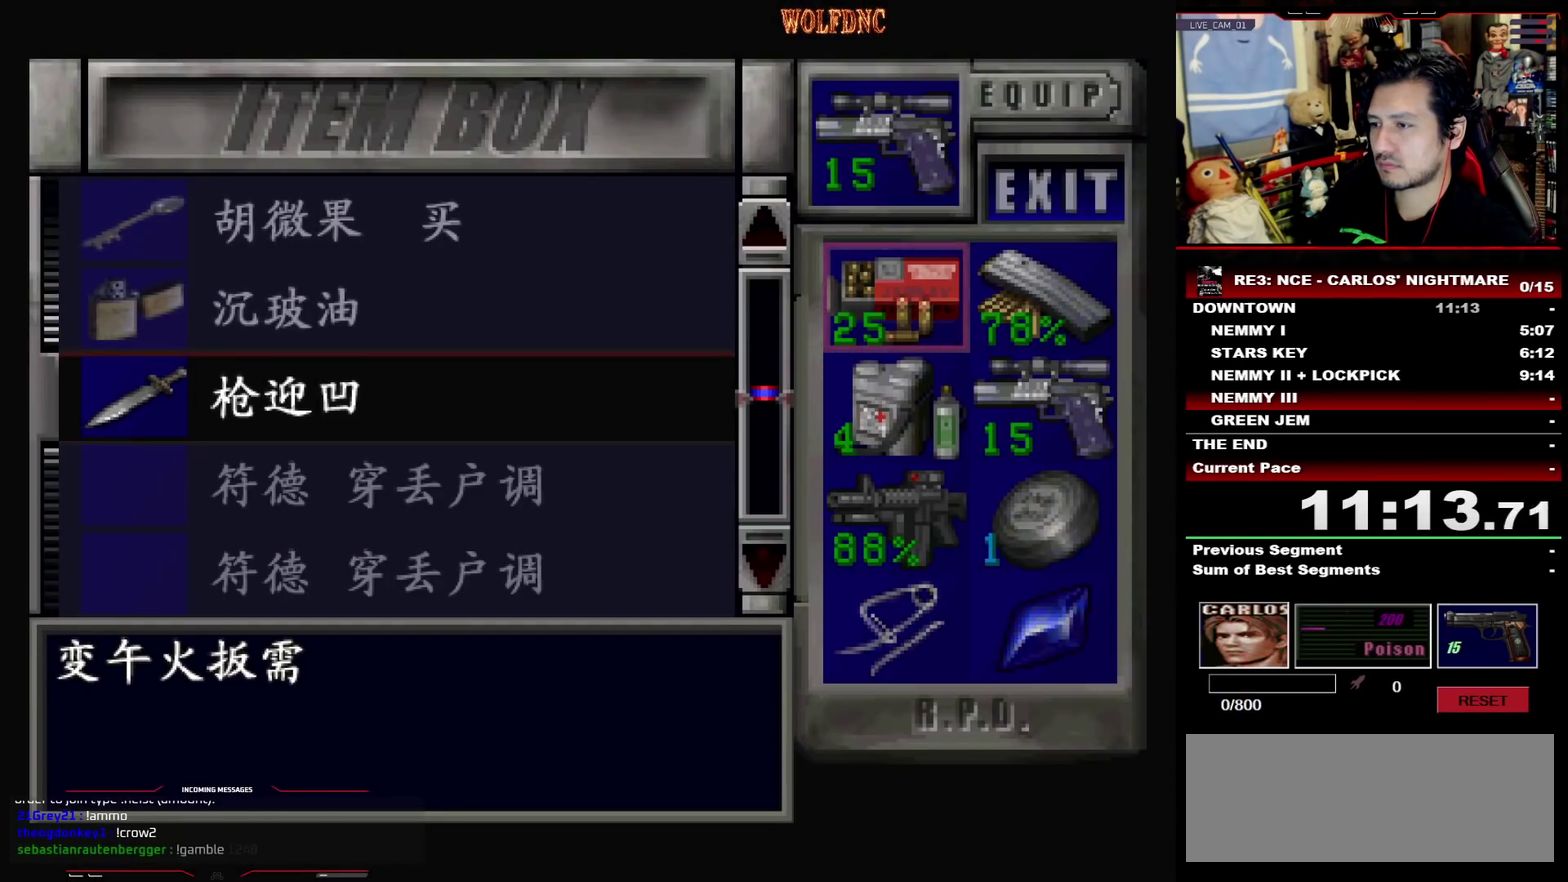
{"buttons": ["DPAD_UP"], "events": [[167, "DPAD_DOWN", "down"], [217, "DPAD_RIGHT", "down"], [300, "CROSS", "down"], [300, "DPAD_DOWN", "up"], [300, "DPAD_RIGHT", "up"], [450, "CROSS", "up"], [500, "DPAD_UP", "down"]]}
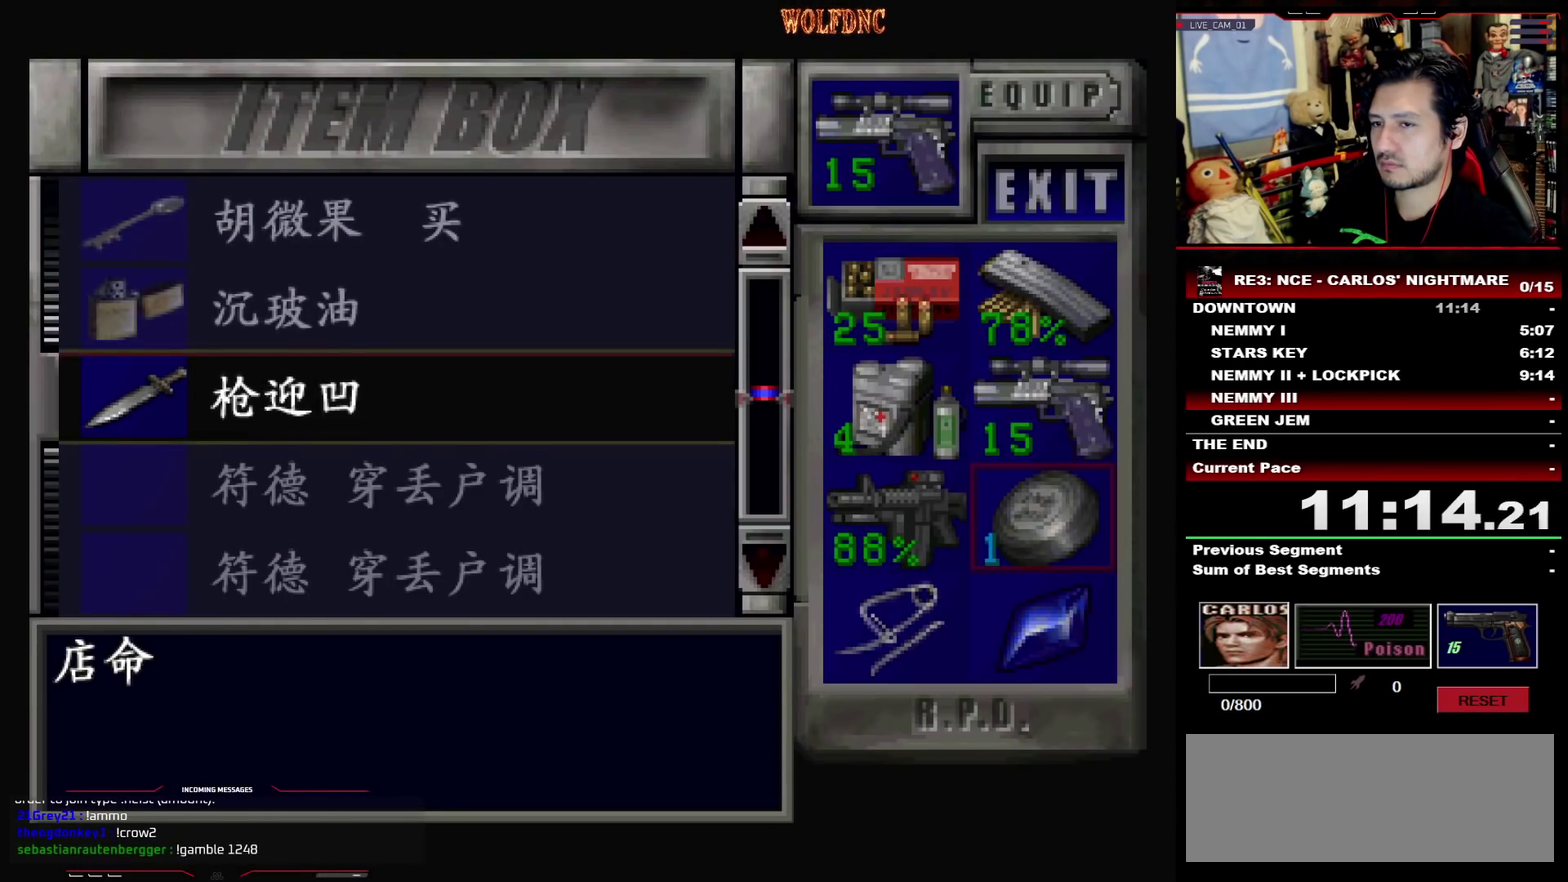
{"buttons": [], "events": [[367, "DPAD_UP", "up"]]}
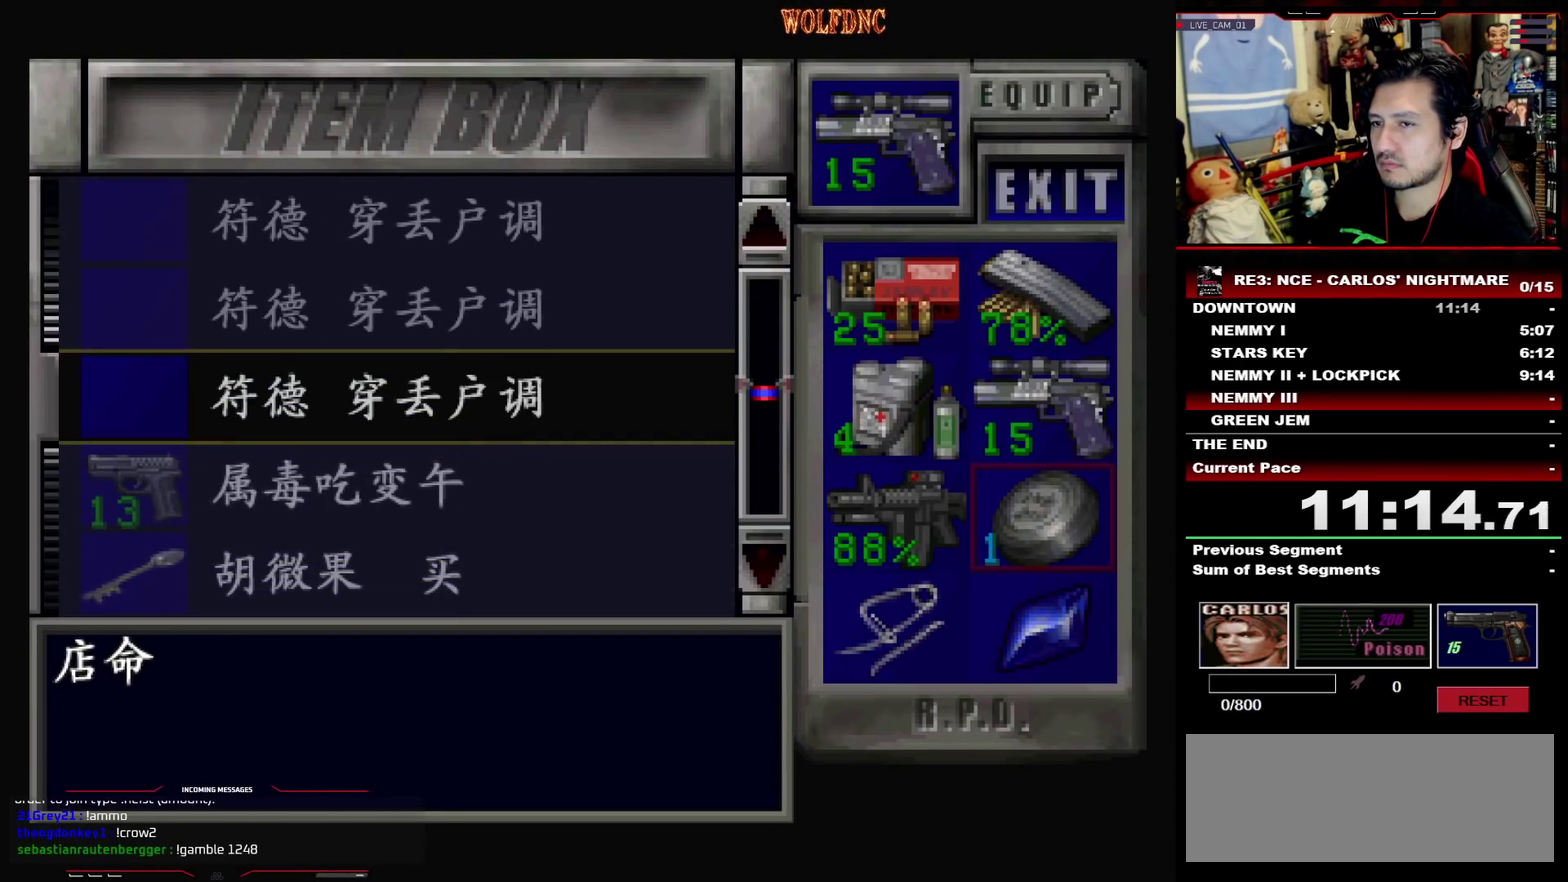
{"buttons": [], "events": [[100, "CROSS", "down"], [250, "CROSS", "up"]]}
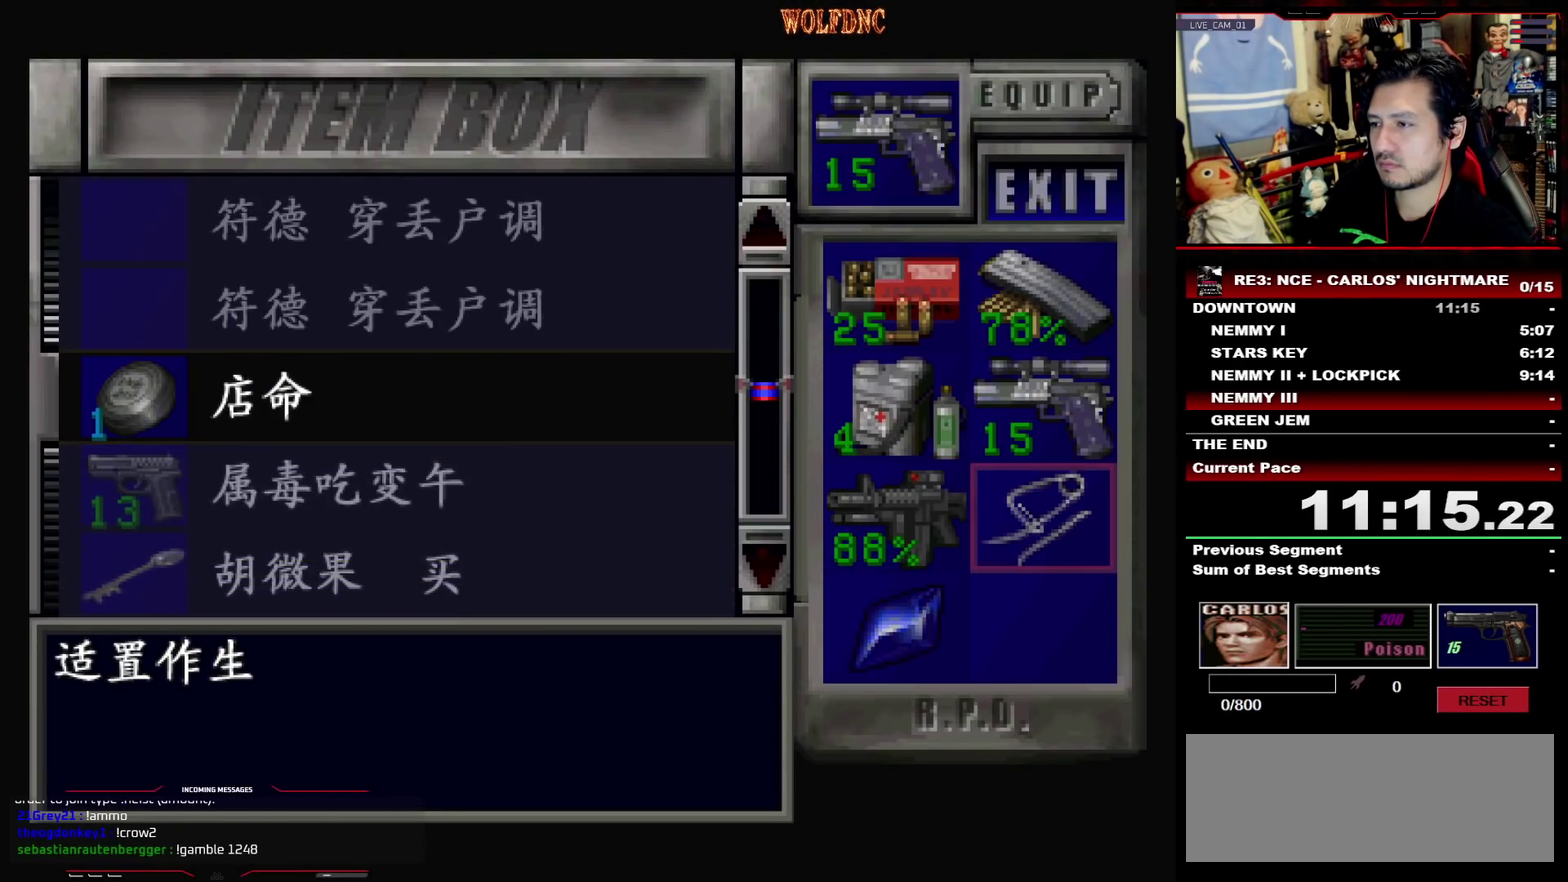
{"buttons": [], "events": []}
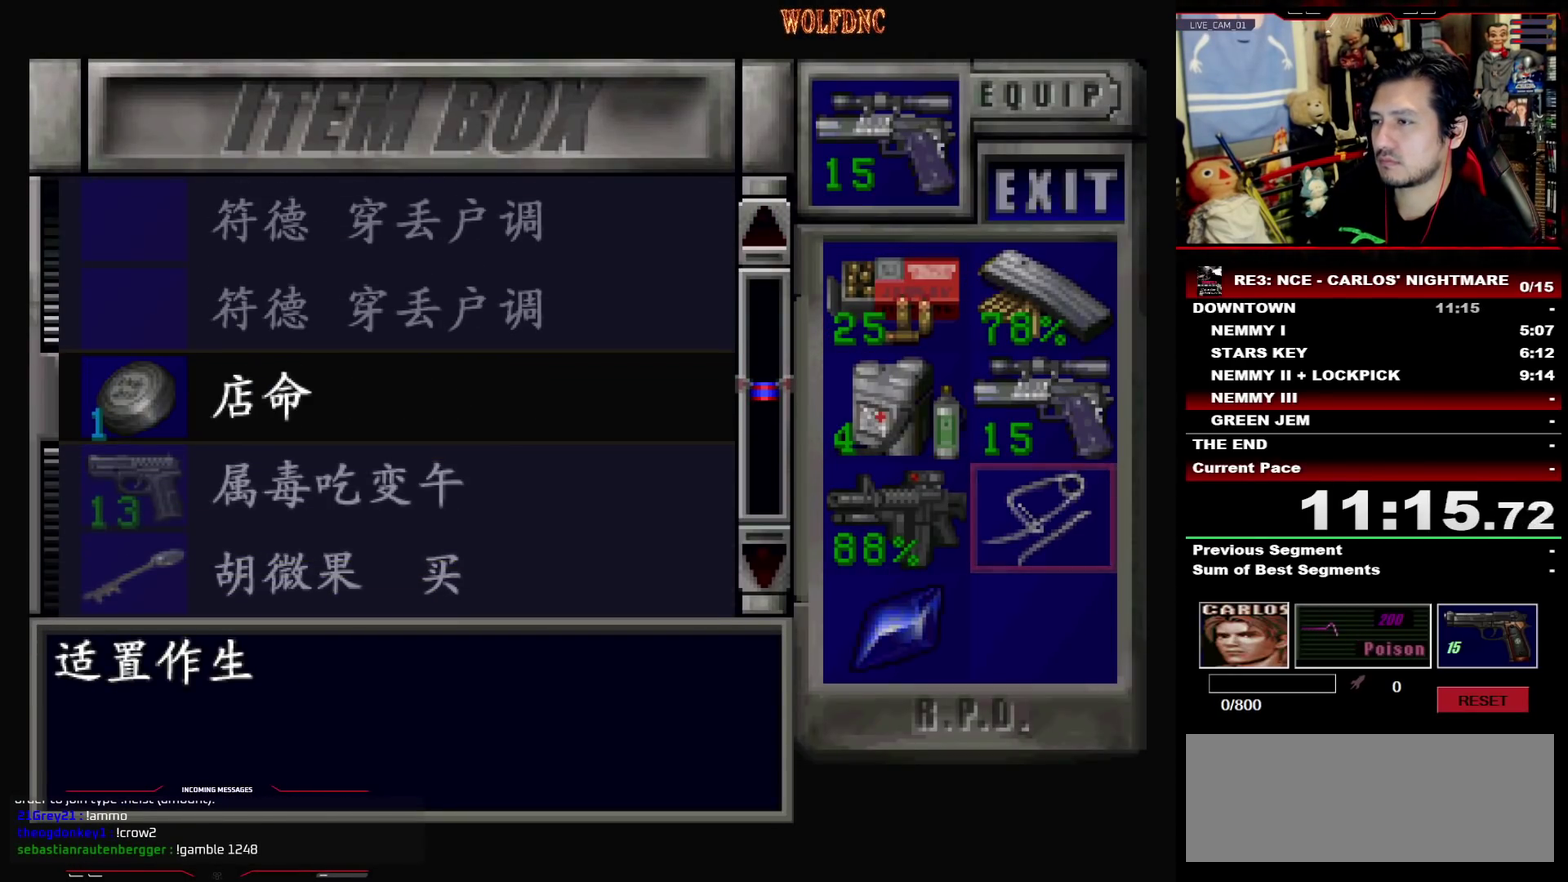
{"buttons": [], "events": [[50, "DPAD_UP", "down"], [133, "DPAD_UP", "up"], [183, "DPAD_UP", "down"], [283, "DPAD_UP", "up"]]}
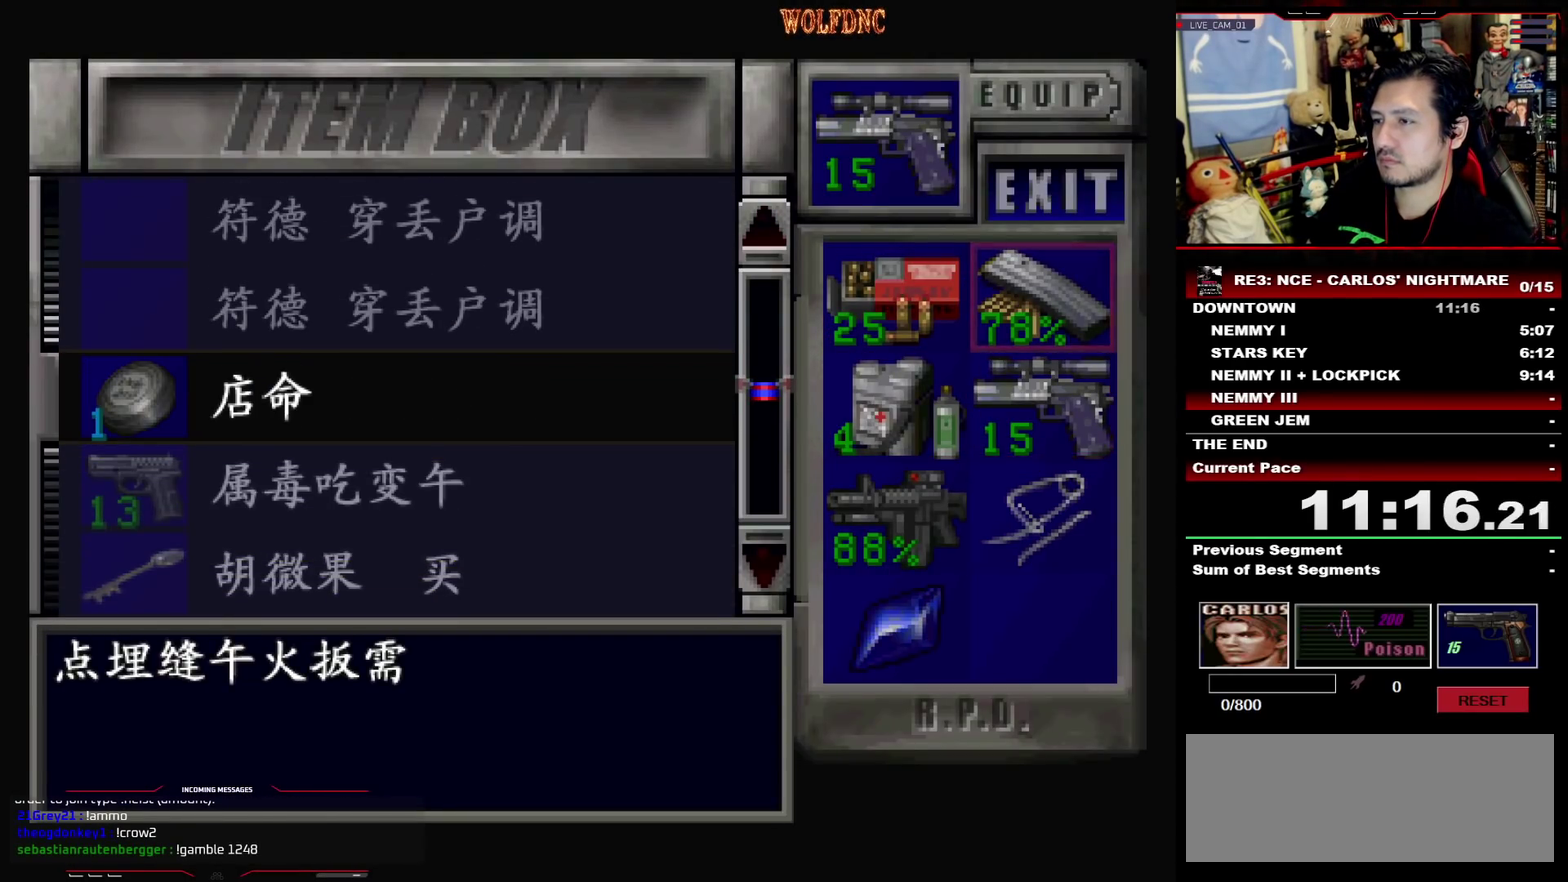
{"buttons": [], "events": [[50, "DPAD_LEFT", "down"], [200, "DPAD_LEFT", "up"], [250, "CROSS", "down"], [383, "CROSS", "up"], [383, "DPAD_UP", "down"], [433, "DPAD_UP", "up"]]}
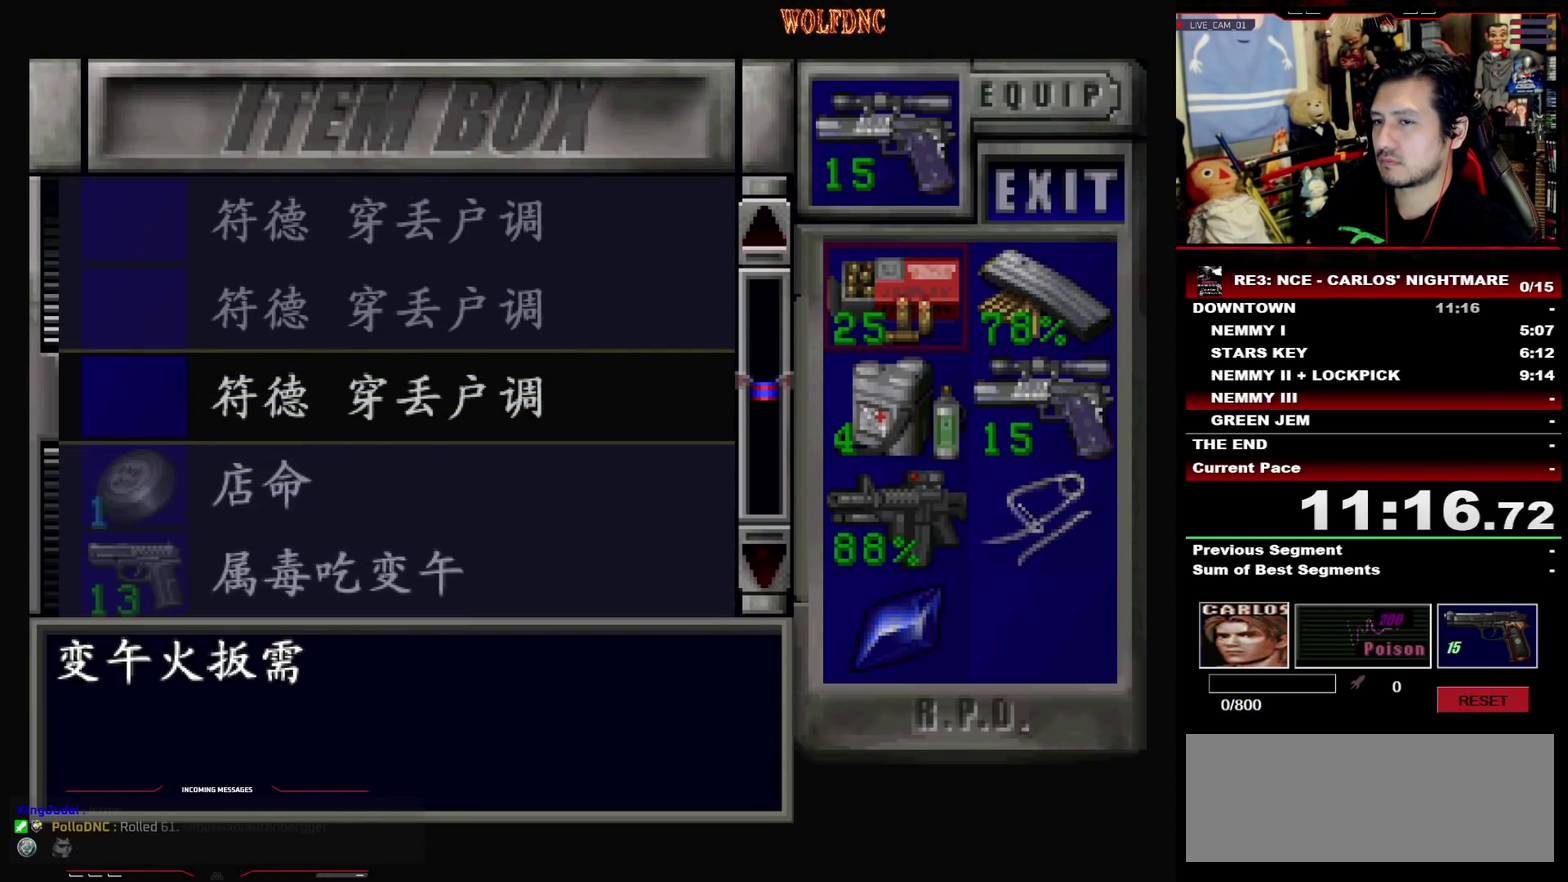
{"buttons": [], "events": [[400, "CROSS", "down"], [500, "CROSS", "up"]]}
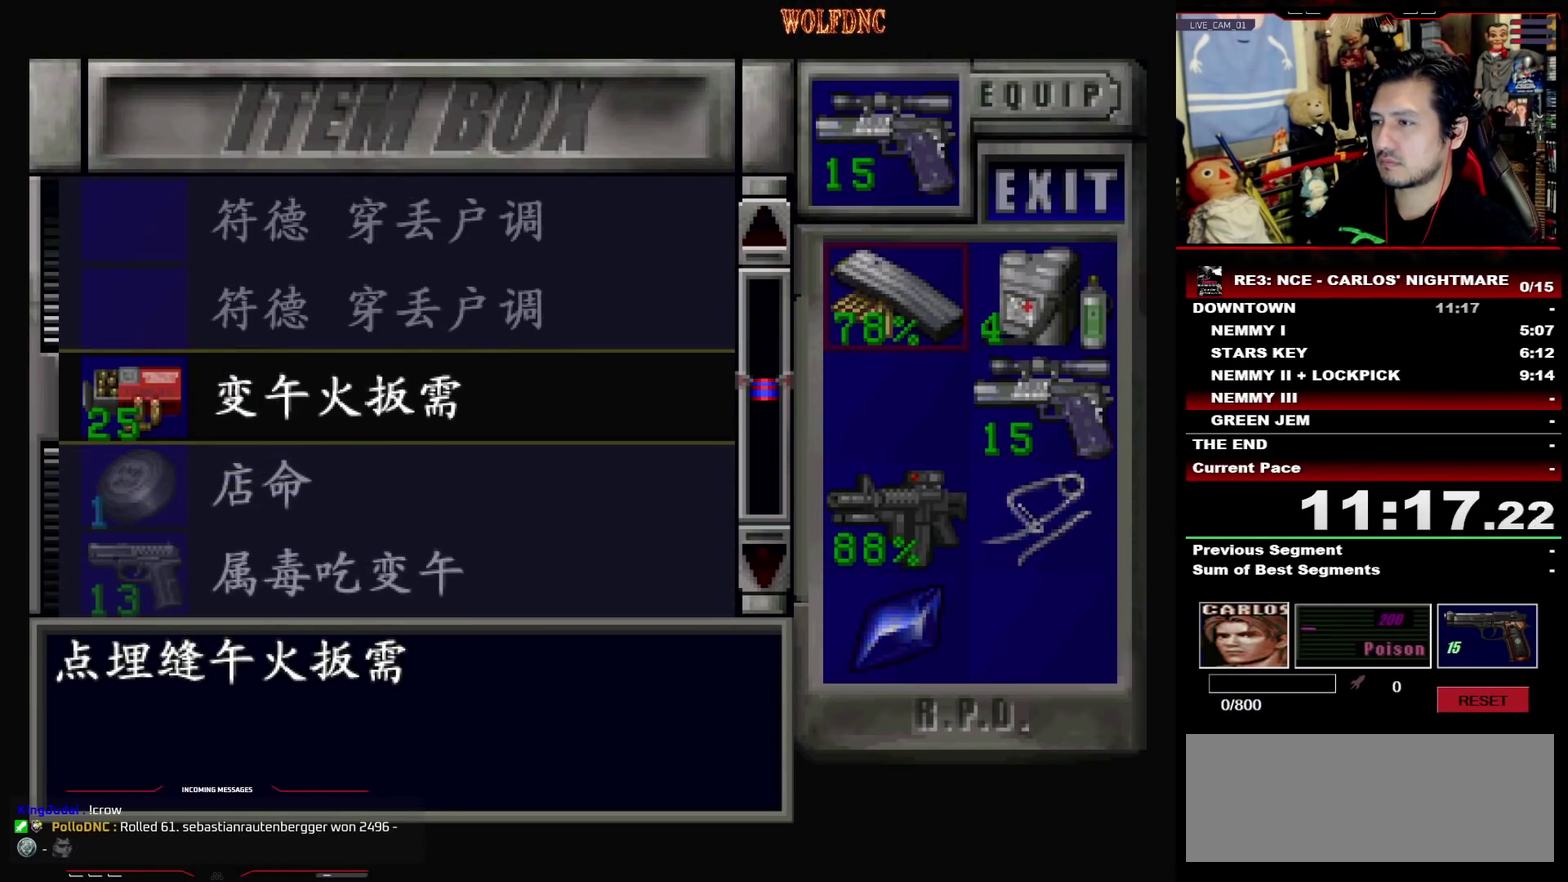
{"buttons": ["DPAD_LEFT"], "events": [[233, "SQUARE", "down"], [317, "SQUARE", "up"], [367, "DPAD_LEFT", "down"]]}
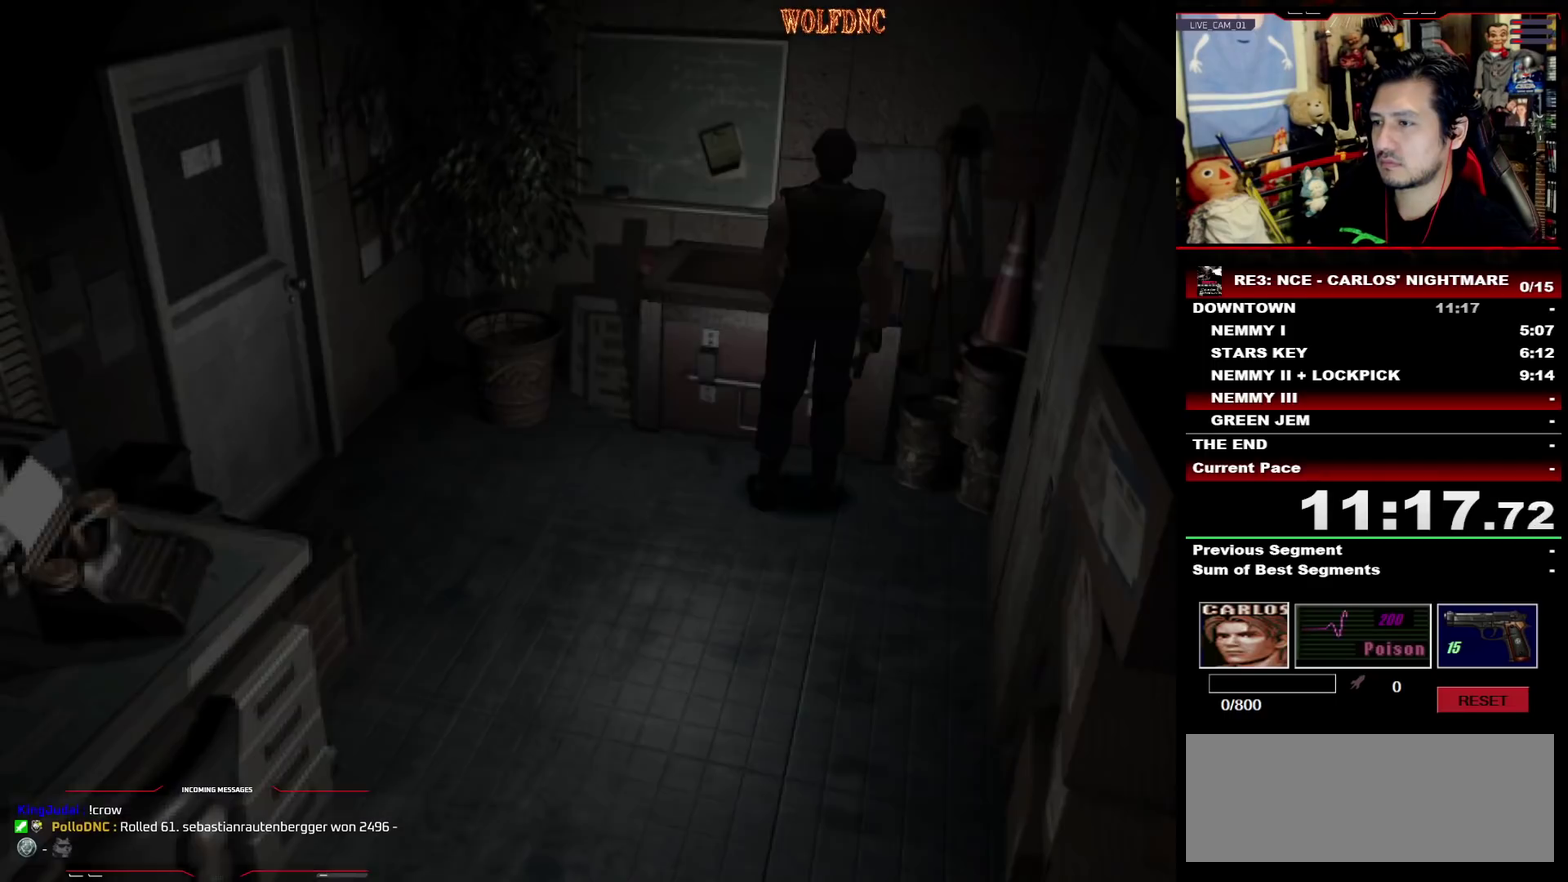
{"buttons": ["SQUARE", "DPAD_UP", "DPAD_LEFT"], "events": [[300, "SQUARE", "down"], [333, "DPAD_UP", "down"]]}
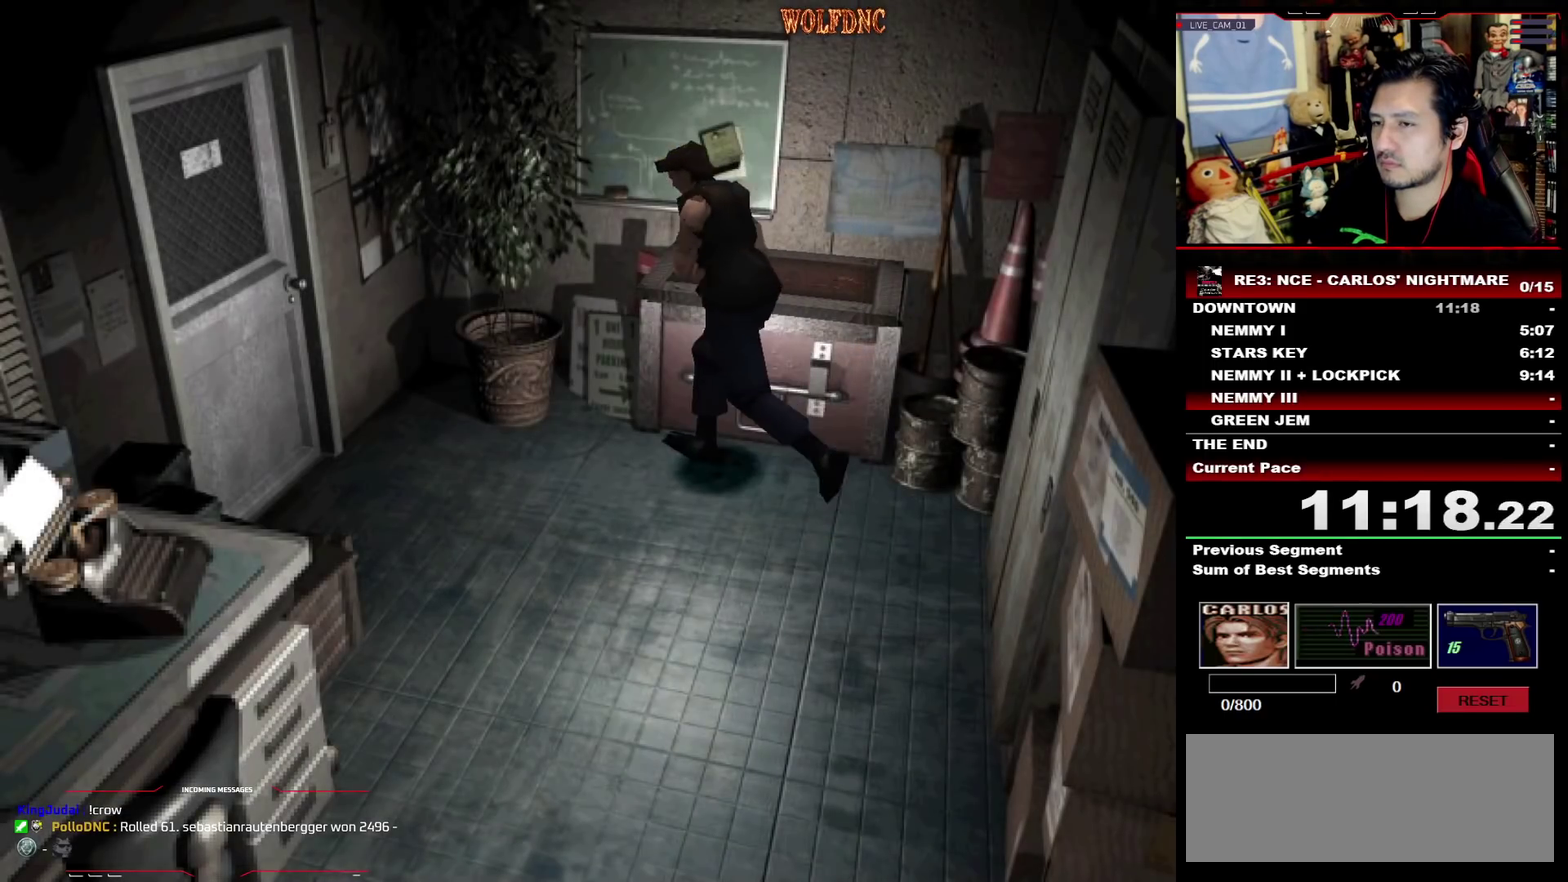
{"buttons": ["CROSS", "SQUARE", "DPAD_UP"], "events": [[217, "CROSS", "down"], [350, "DPAD_LEFT", "up"]]}
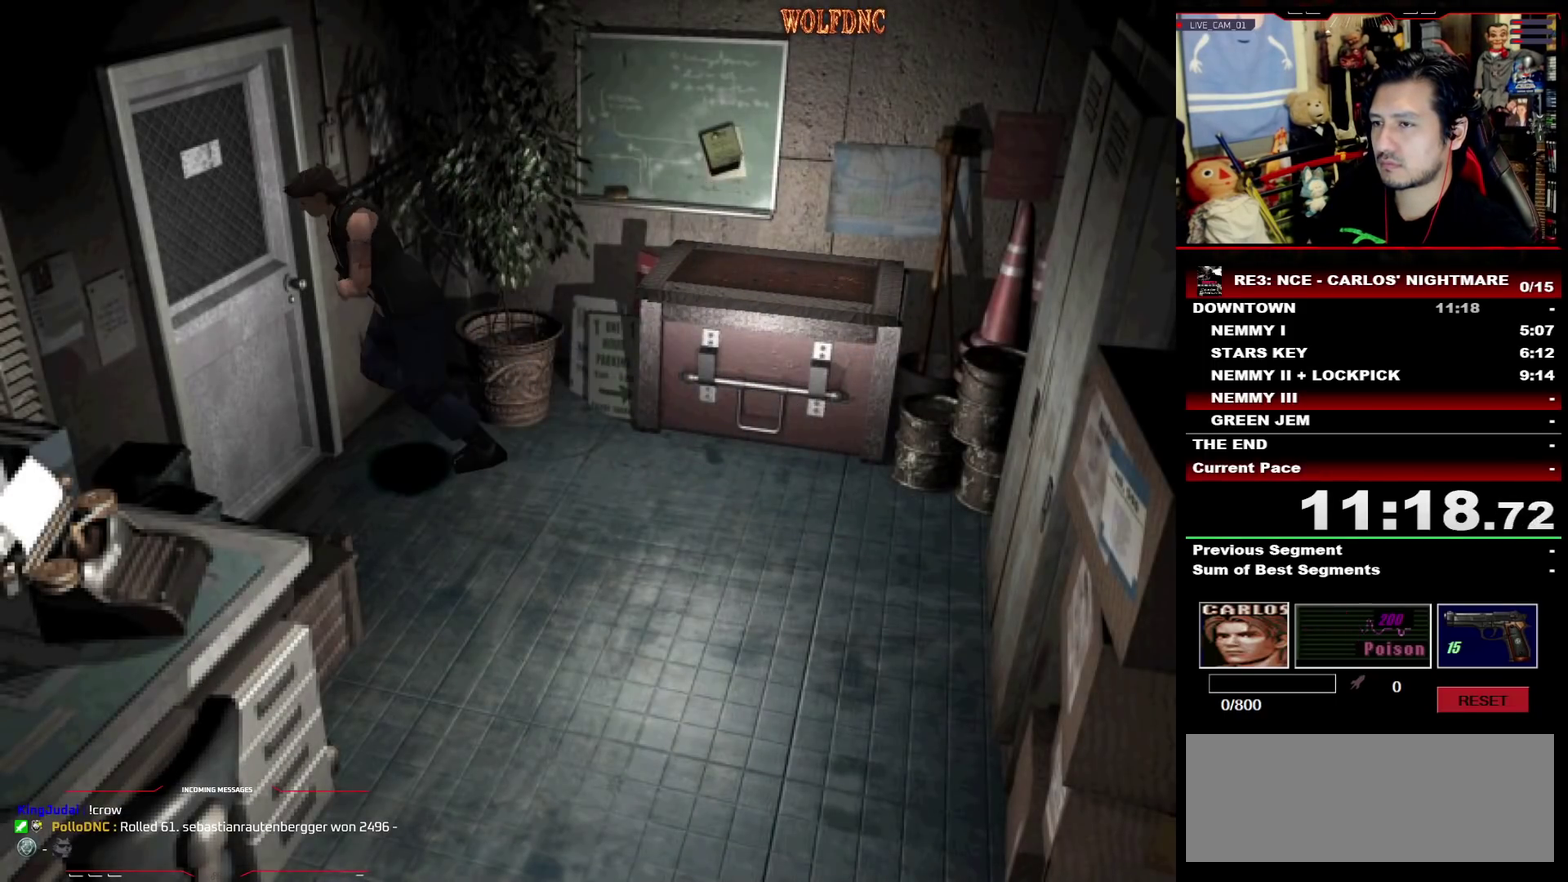
{"buttons": ["DPAD_RIGHT"], "events": [[133, "DPAD_RIGHT", "down"], [283, "CROSS", "up"], [283, "SQUARE", "up"], [317, "DPAD_RIGHT", "up"], [467, "DPAD_RIGHT", "down"], [467, "DPAD_UP", "up"]]}
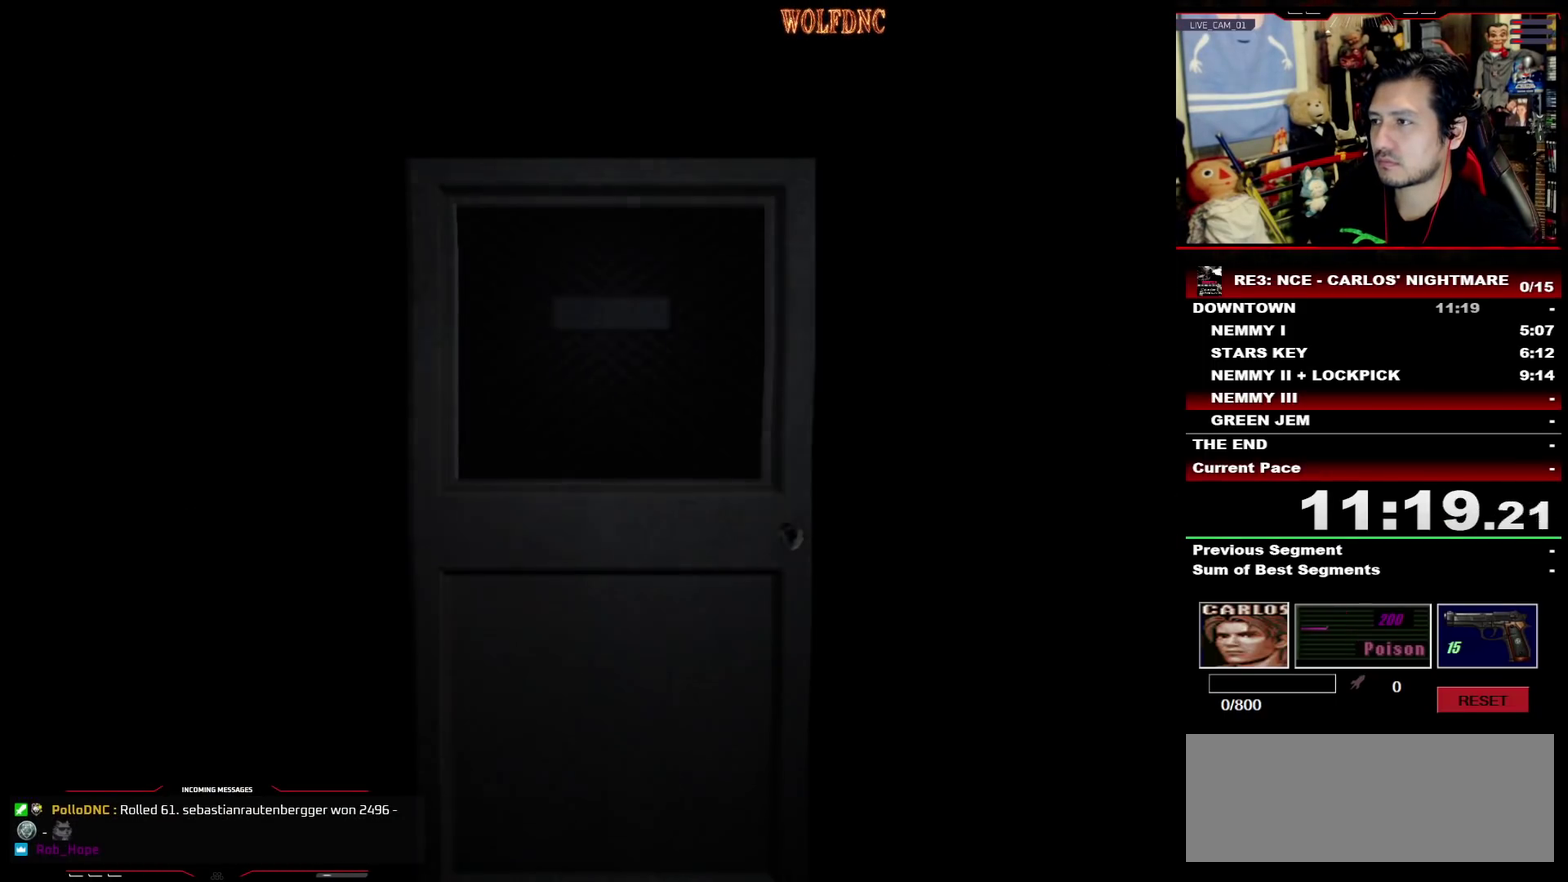
{"buttons": ["DPAD_RIGHT"], "events": []}
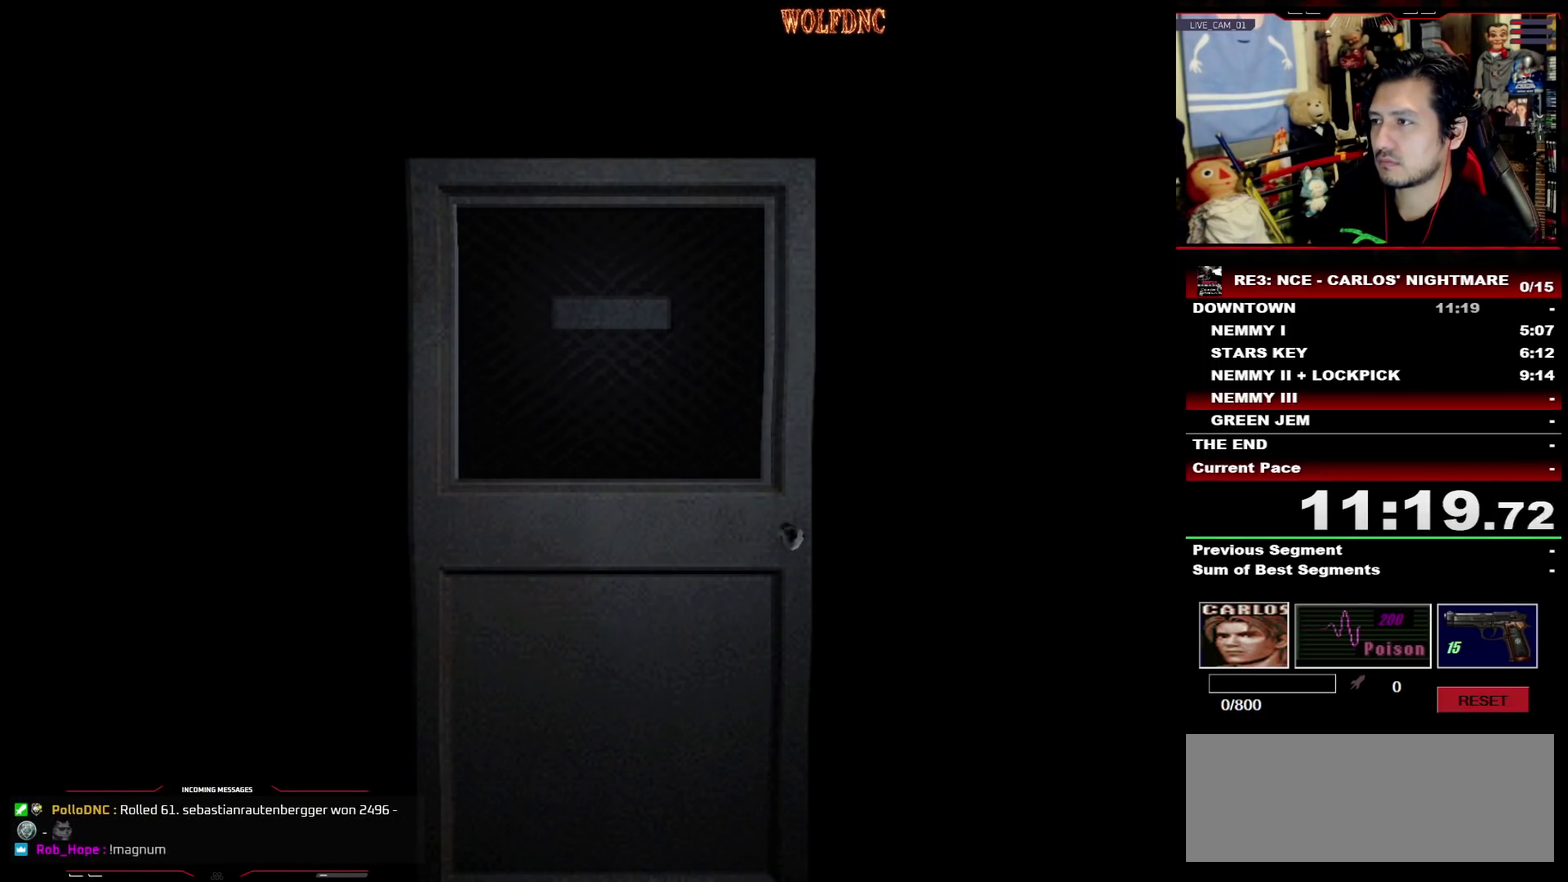
{"buttons": ["DPAD_RIGHT"], "events": []}
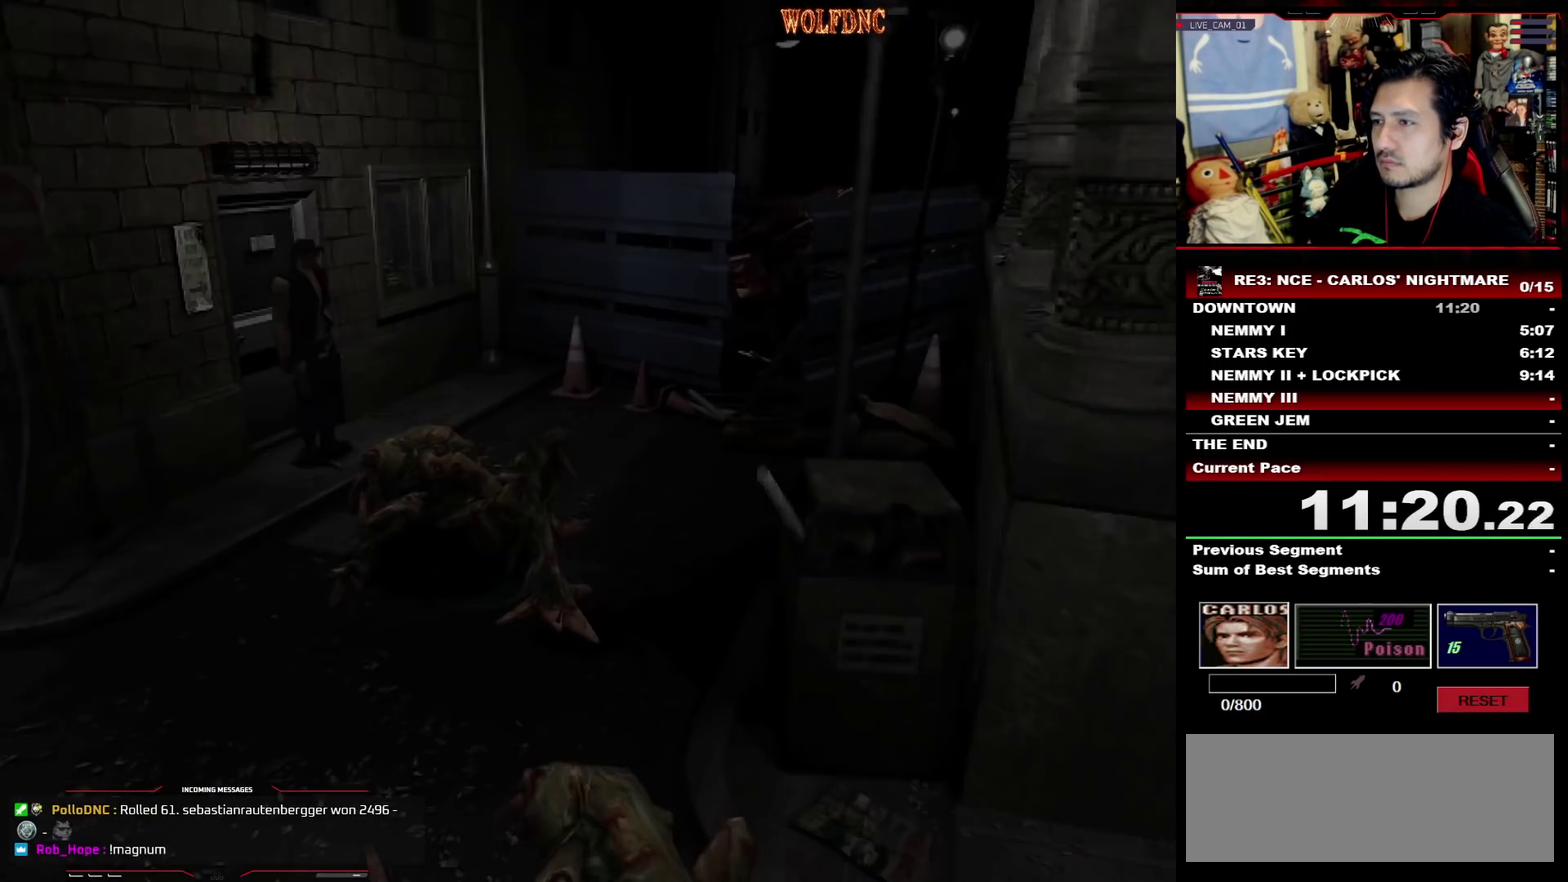
{"buttons": ["SQUARE", "DPAD_UP"], "events": [[133, "DPAD_UP", "down"], [133, "SQUARE", "down"], [417, "DPAD_RIGHT", "up"]]}
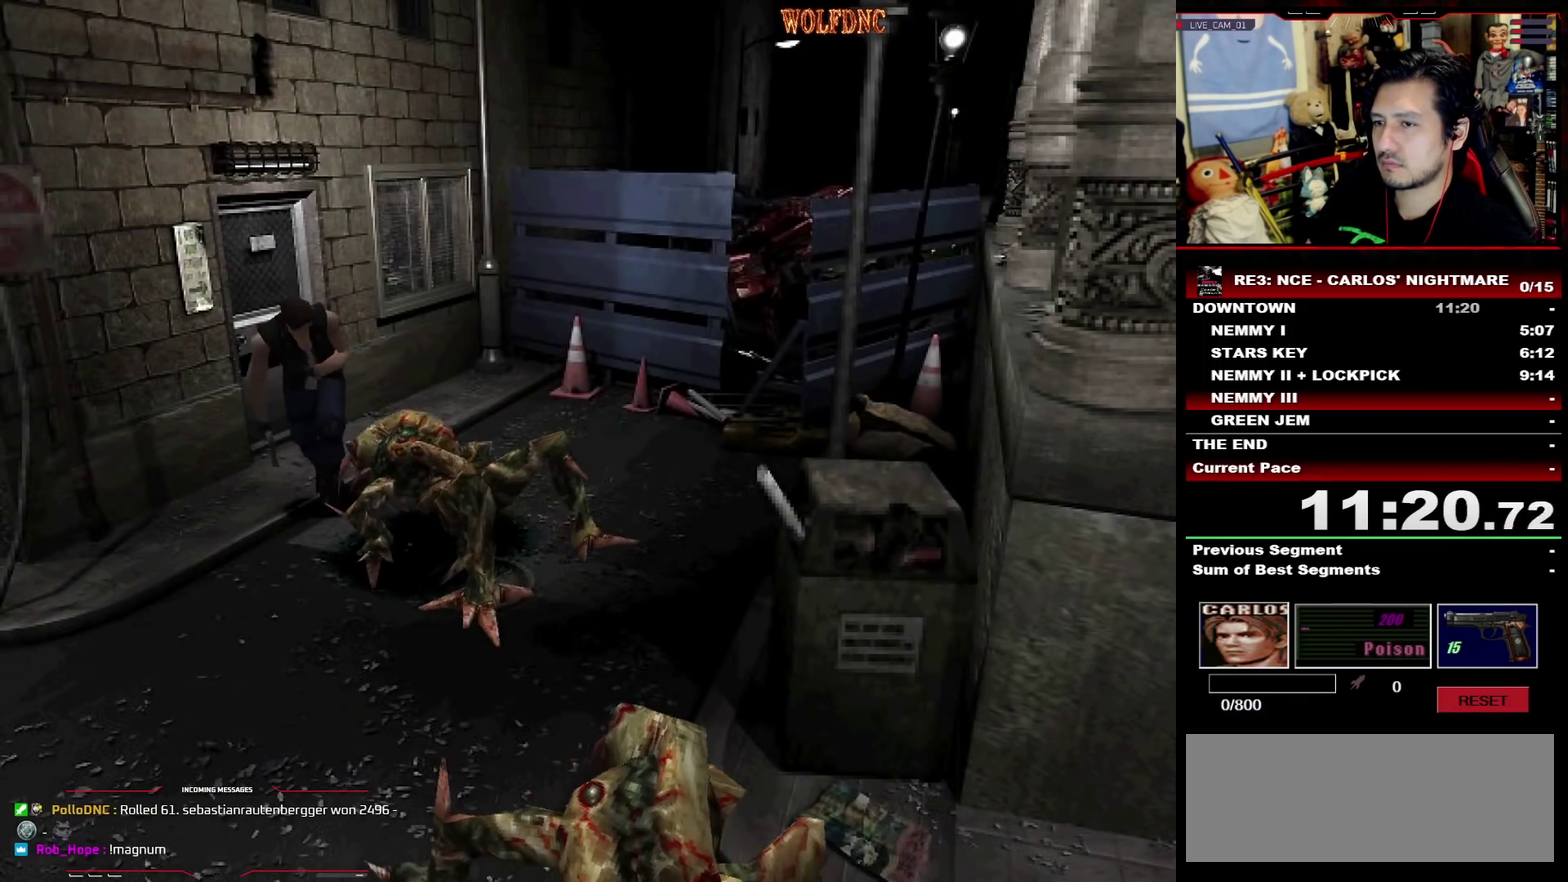
{"buttons": ["SQUARE", "DPAD_UP"], "events": [[283, "DPAD_LEFT", "down"], [483, "DPAD_LEFT", "up"]]}
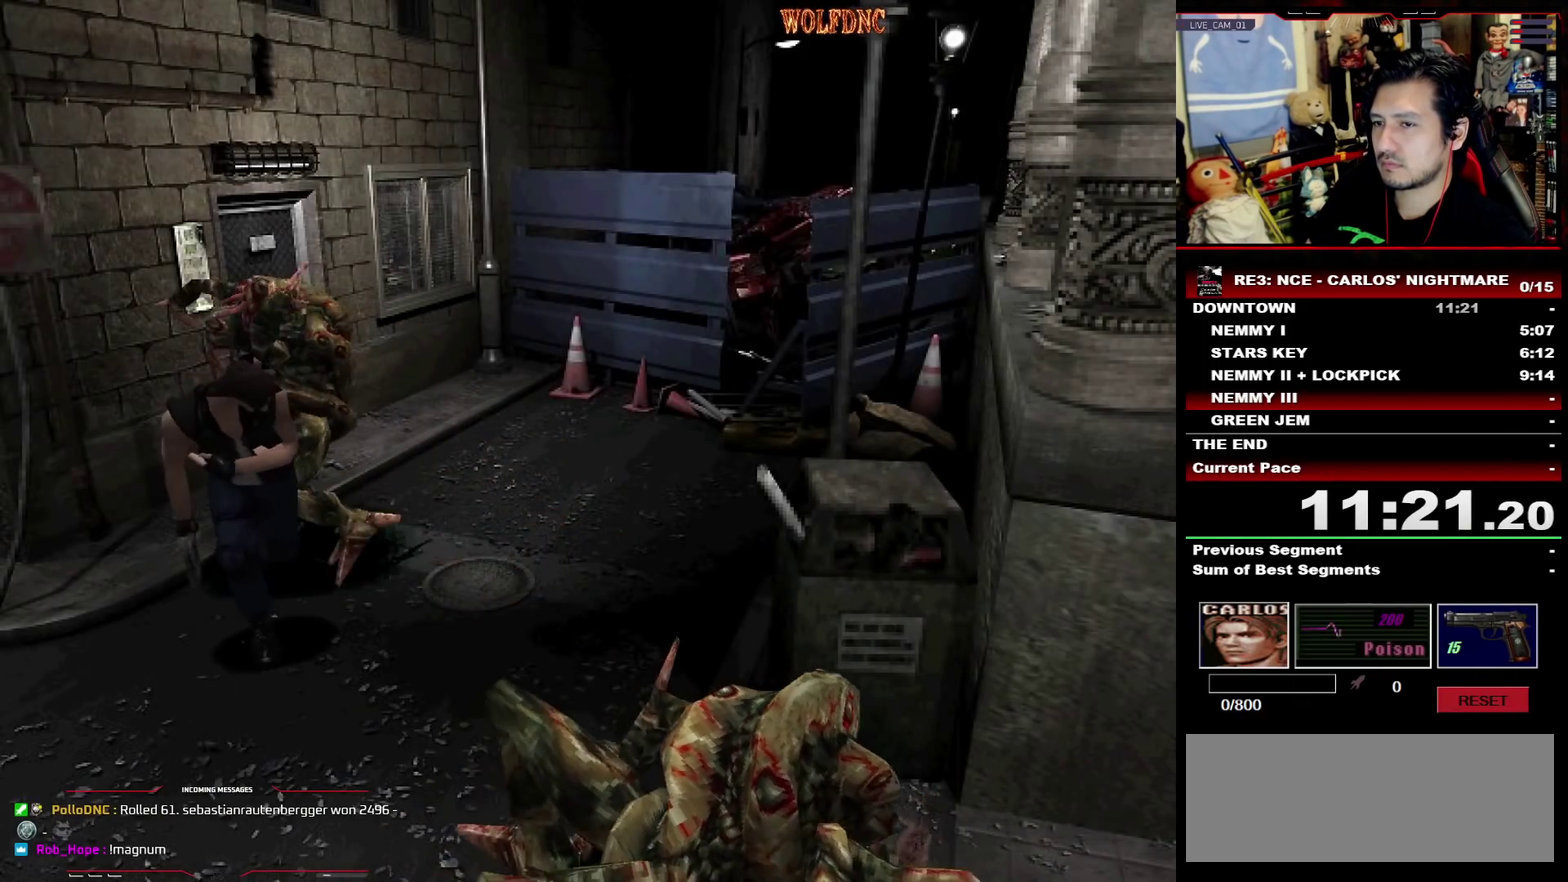
{"buttons": ["SQUARE", "DPAD_UP"], "events": []}
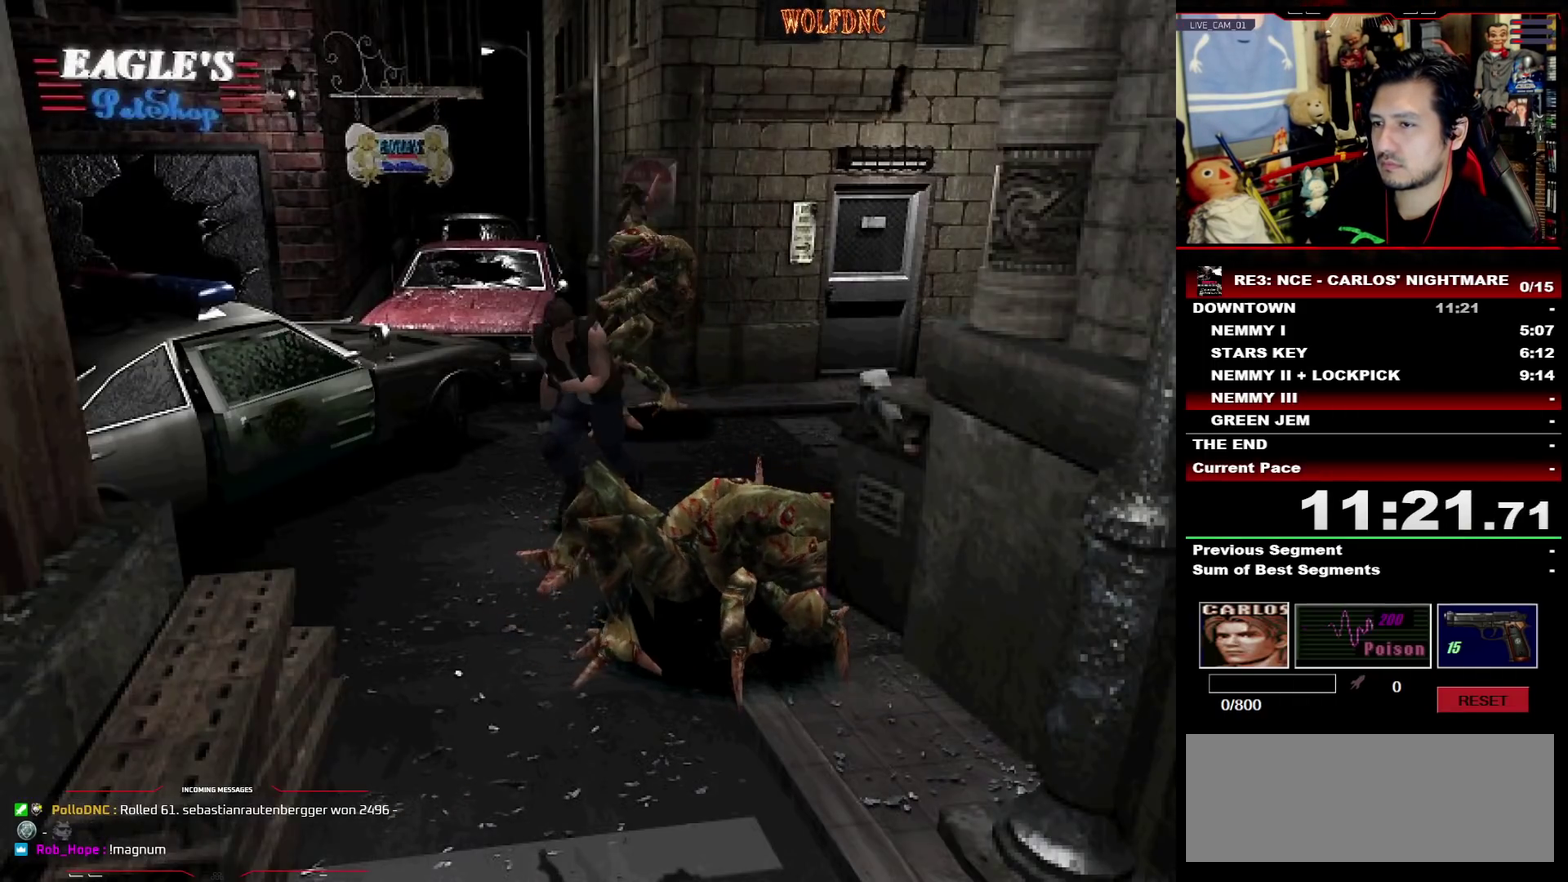
{"buttons": ["SQUARE", "DPAD_UP"], "events": [[133, "DPAD_LEFT", "down"], [317, "DPAD_LEFT", "up"]]}
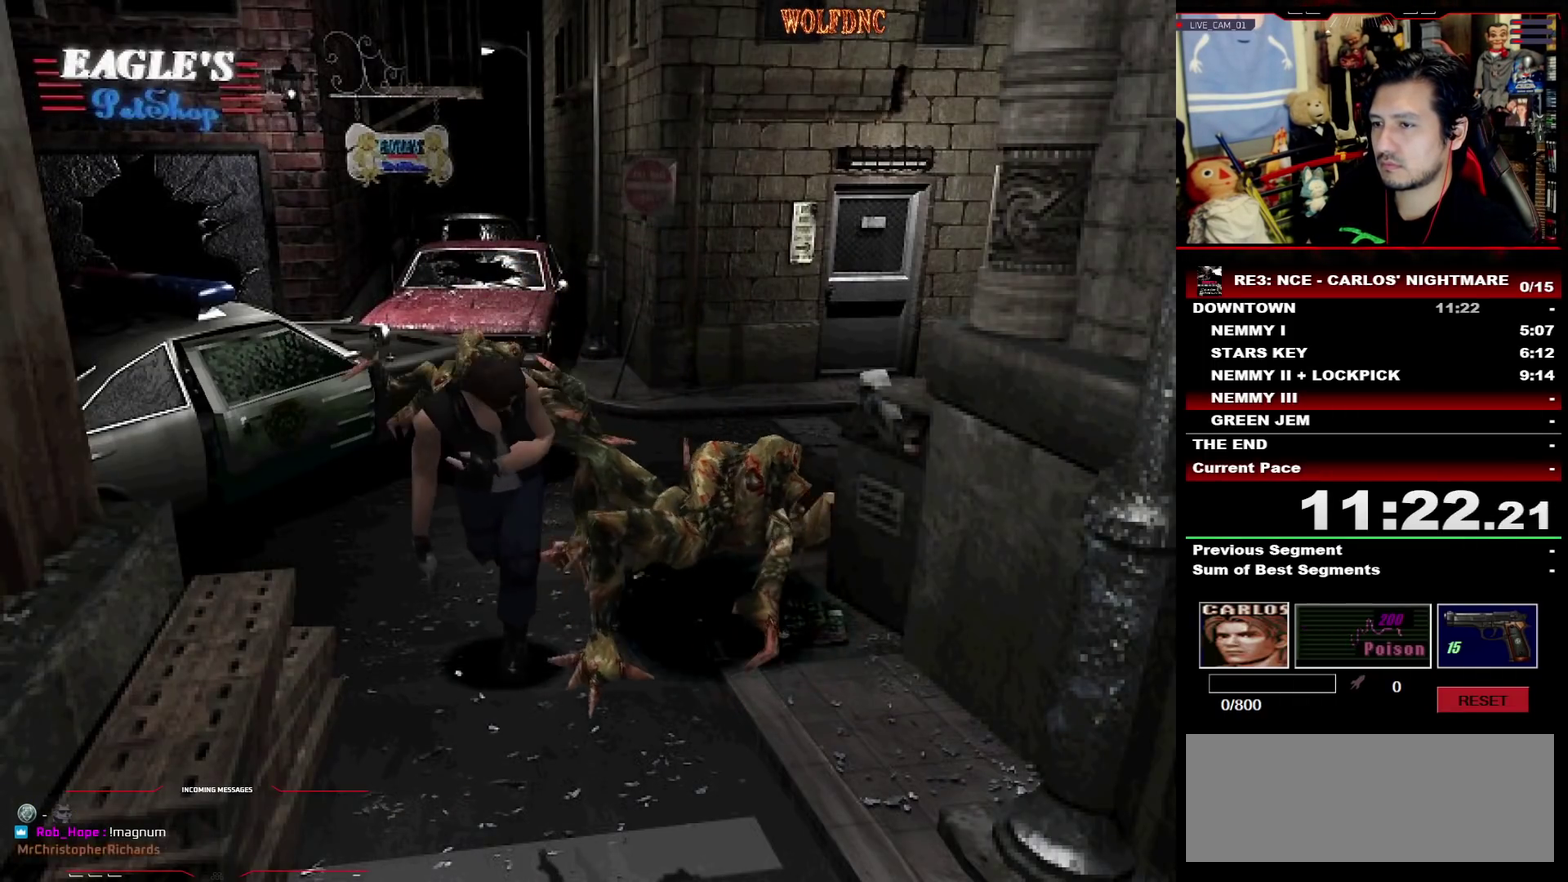
{"buttons": ["SQUARE", "DPAD_UP"], "events": [[100, "DPAD_LEFT", "down"], [150, "DPAD_LEFT", "up"]]}
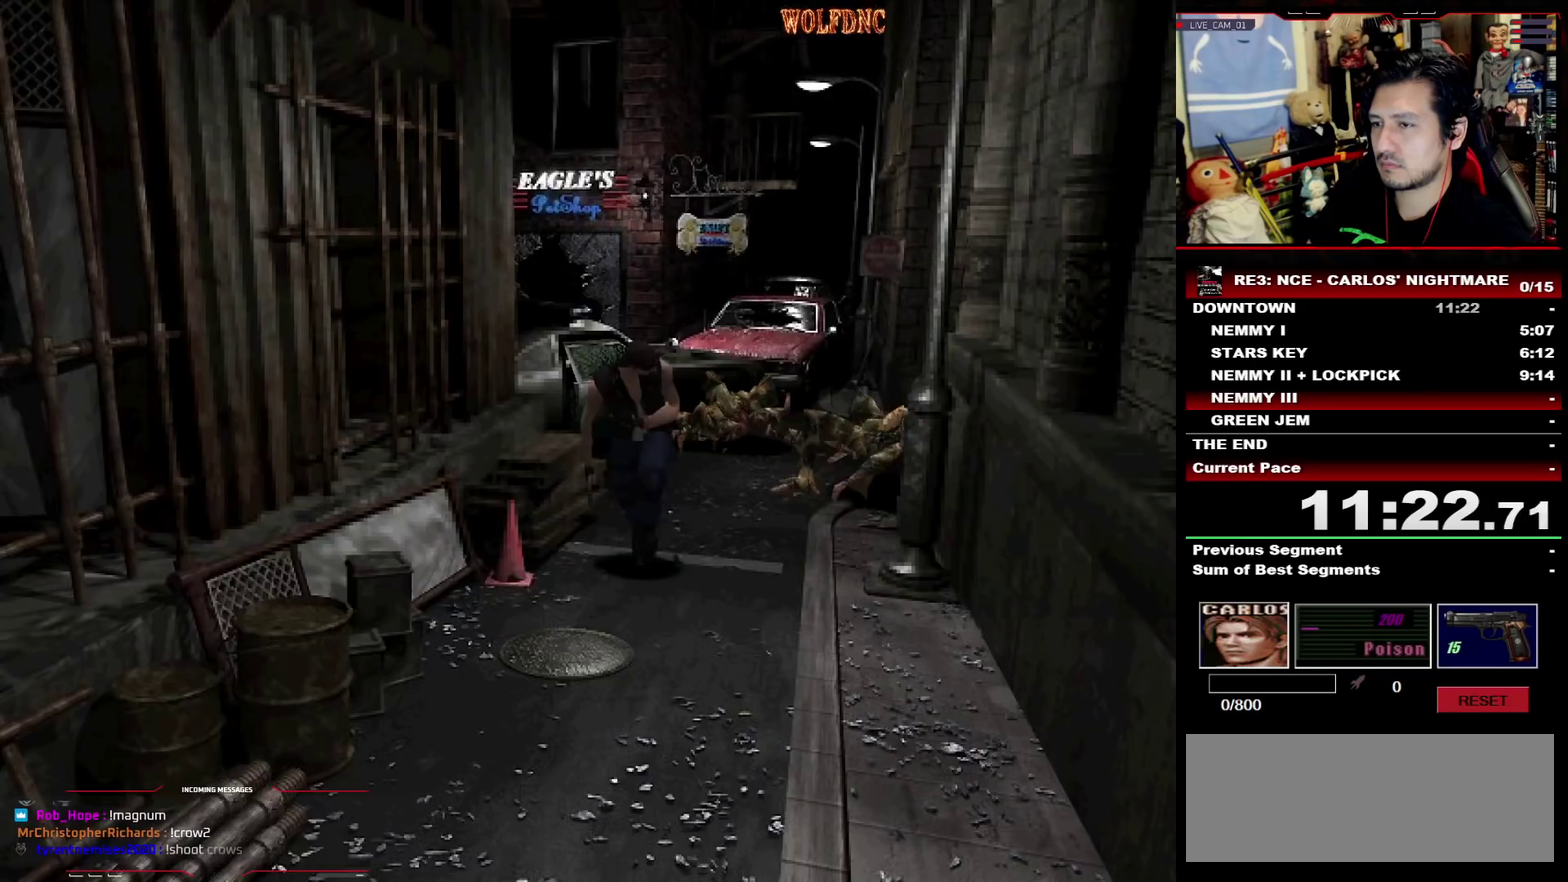
{"buttons": ["SQUARE", "DPAD_UP"], "events": []}
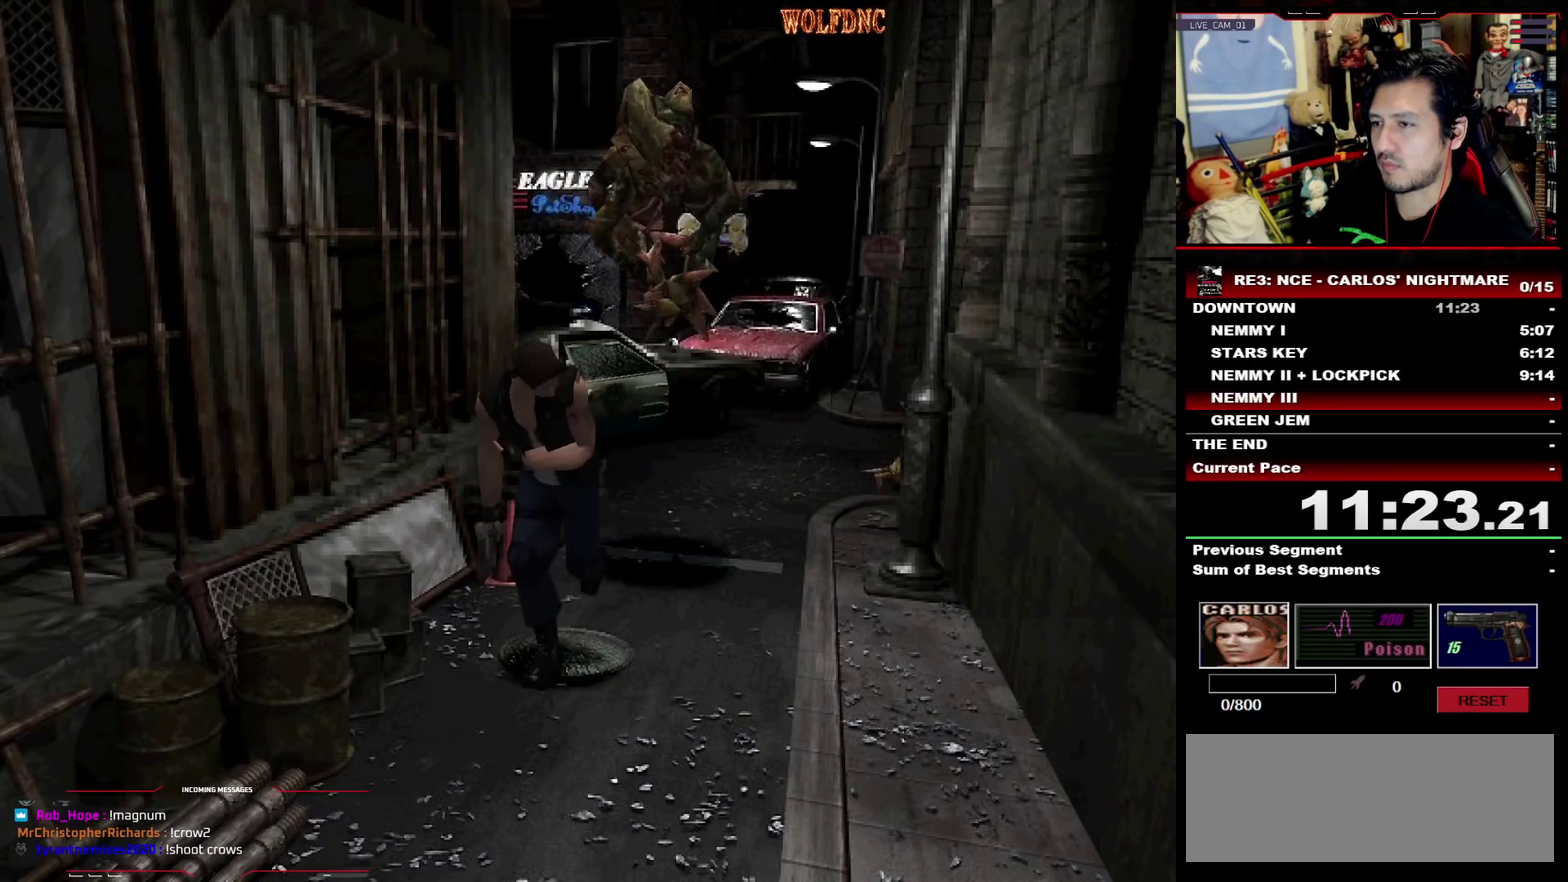
{"buttons": ["SQUARE", "DPAD_UP"], "events": []}
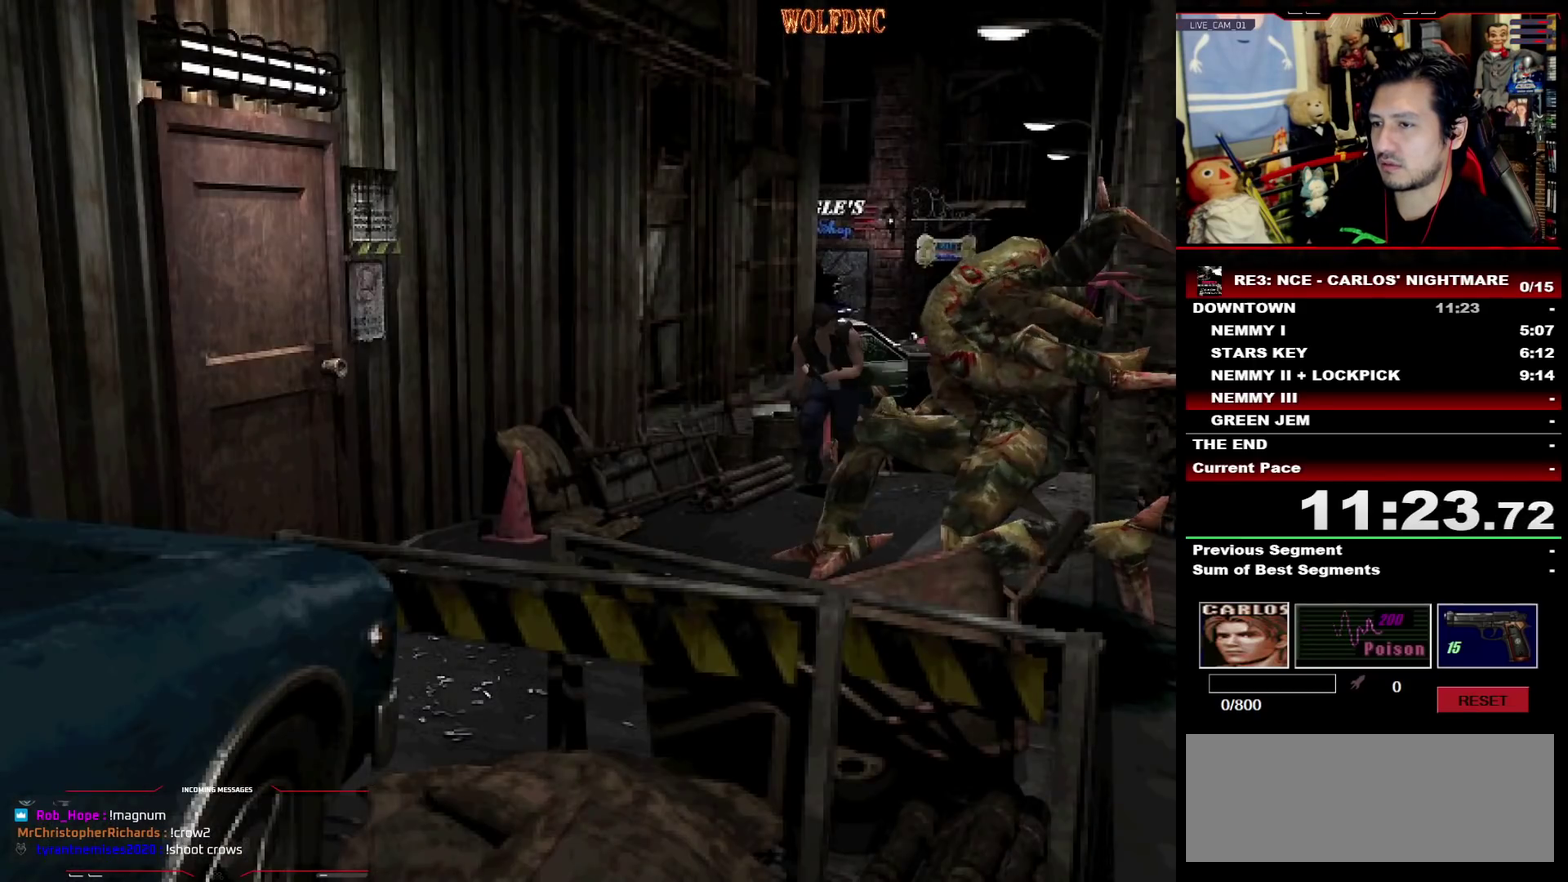
{"buttons": ["SQUARE", "DPAD_UP"], "events": [[250, "DPAD_RIGHT", "down"], [333, "DPAD_RIGHT", "up"]]}
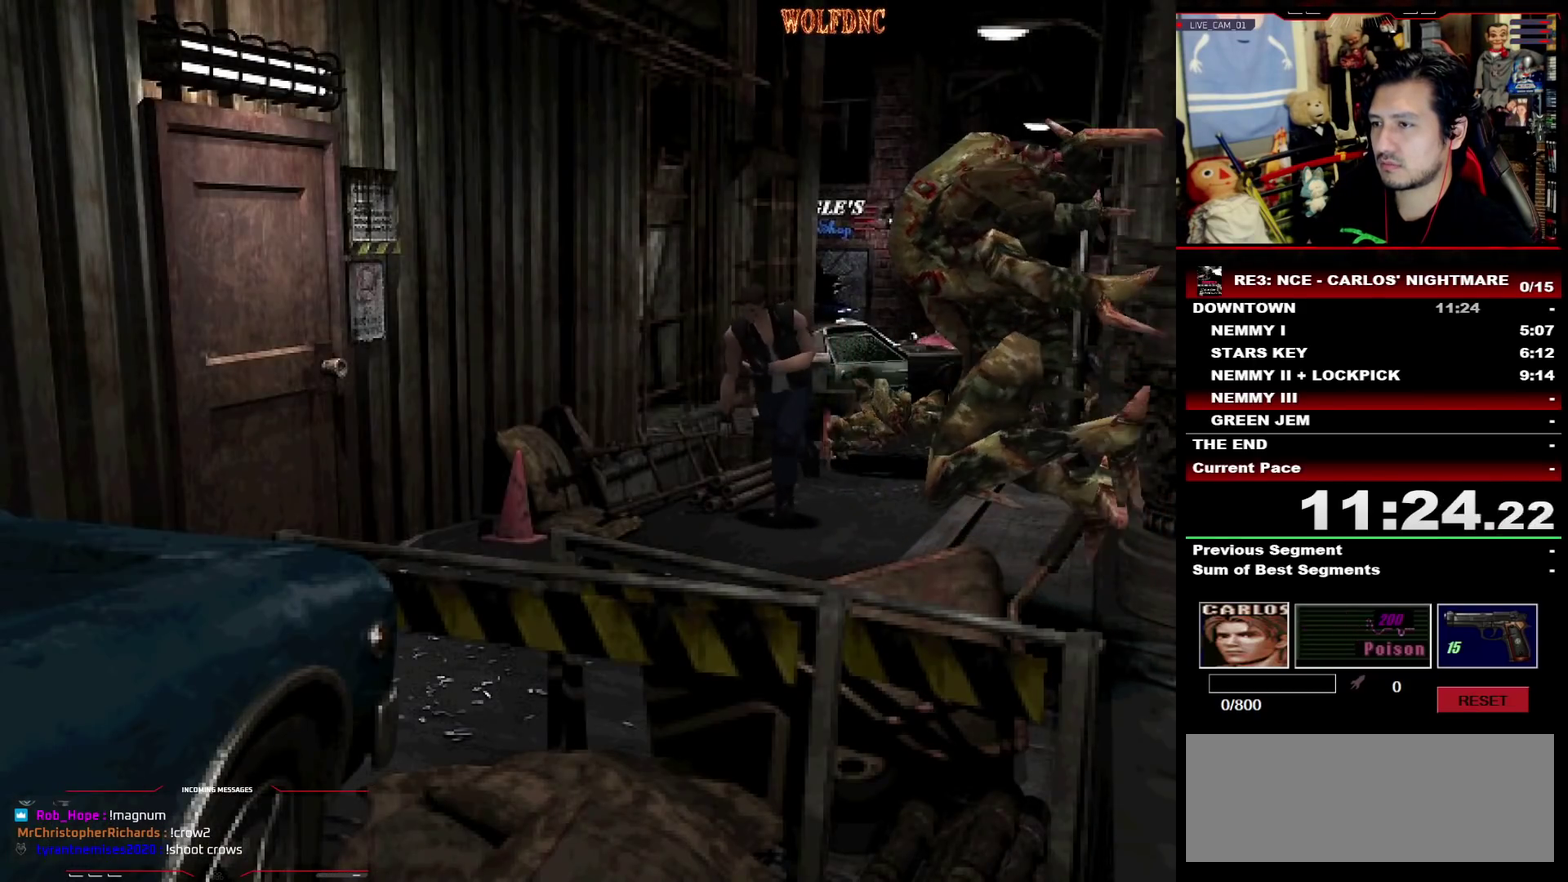
{"buttons": ["SQUARE", "DPAD_UP", "DPAD_RIGHT"], "events": [[500, "DPAD_RIGHT", "down"]]}
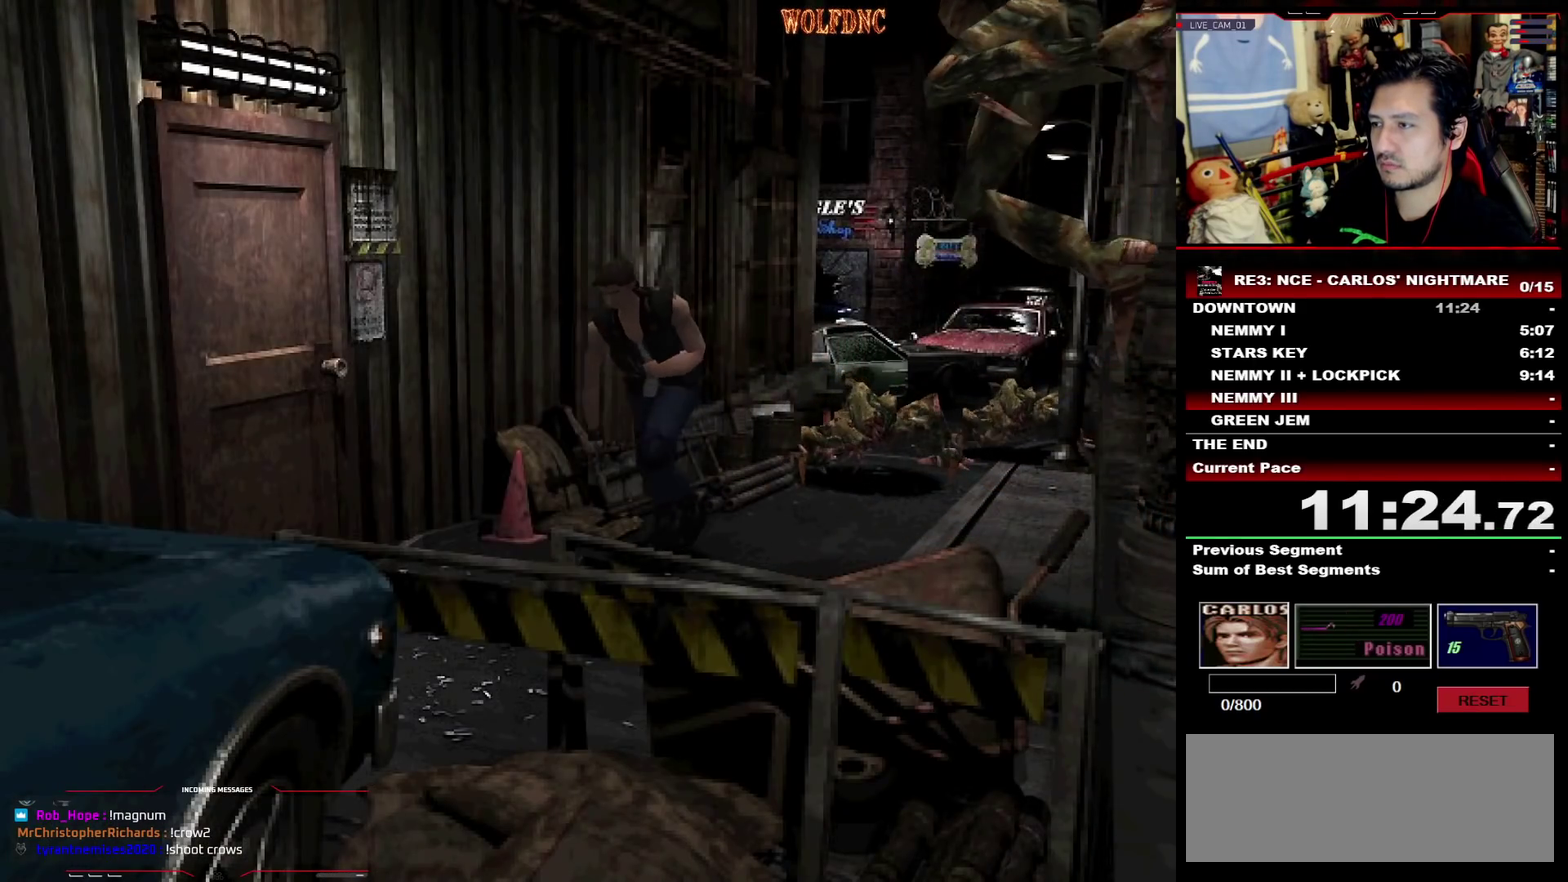
{"buttons": ["CROSS", "SQUARE", "DPAD_UP", "DPAD_RIGHT"], "events": [[133, "CROSS", "down"]]}
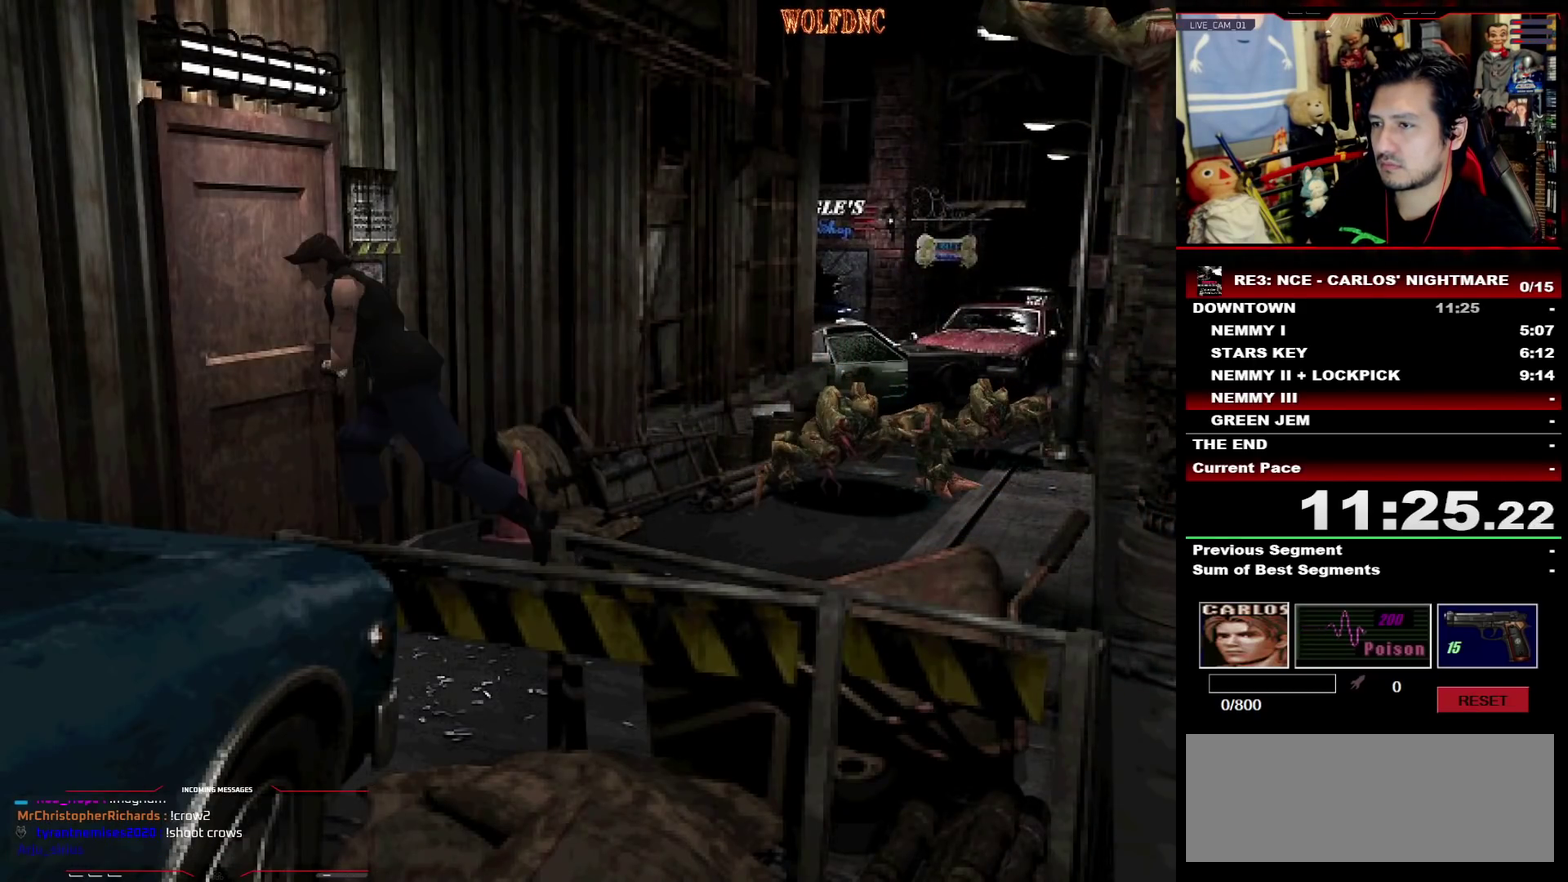
{"buttons": ["SQUARE", "DPAD_UP"], "events": [[50, "DPAD_RIGHT", "up"], [150, "CROSS", "up"]]}
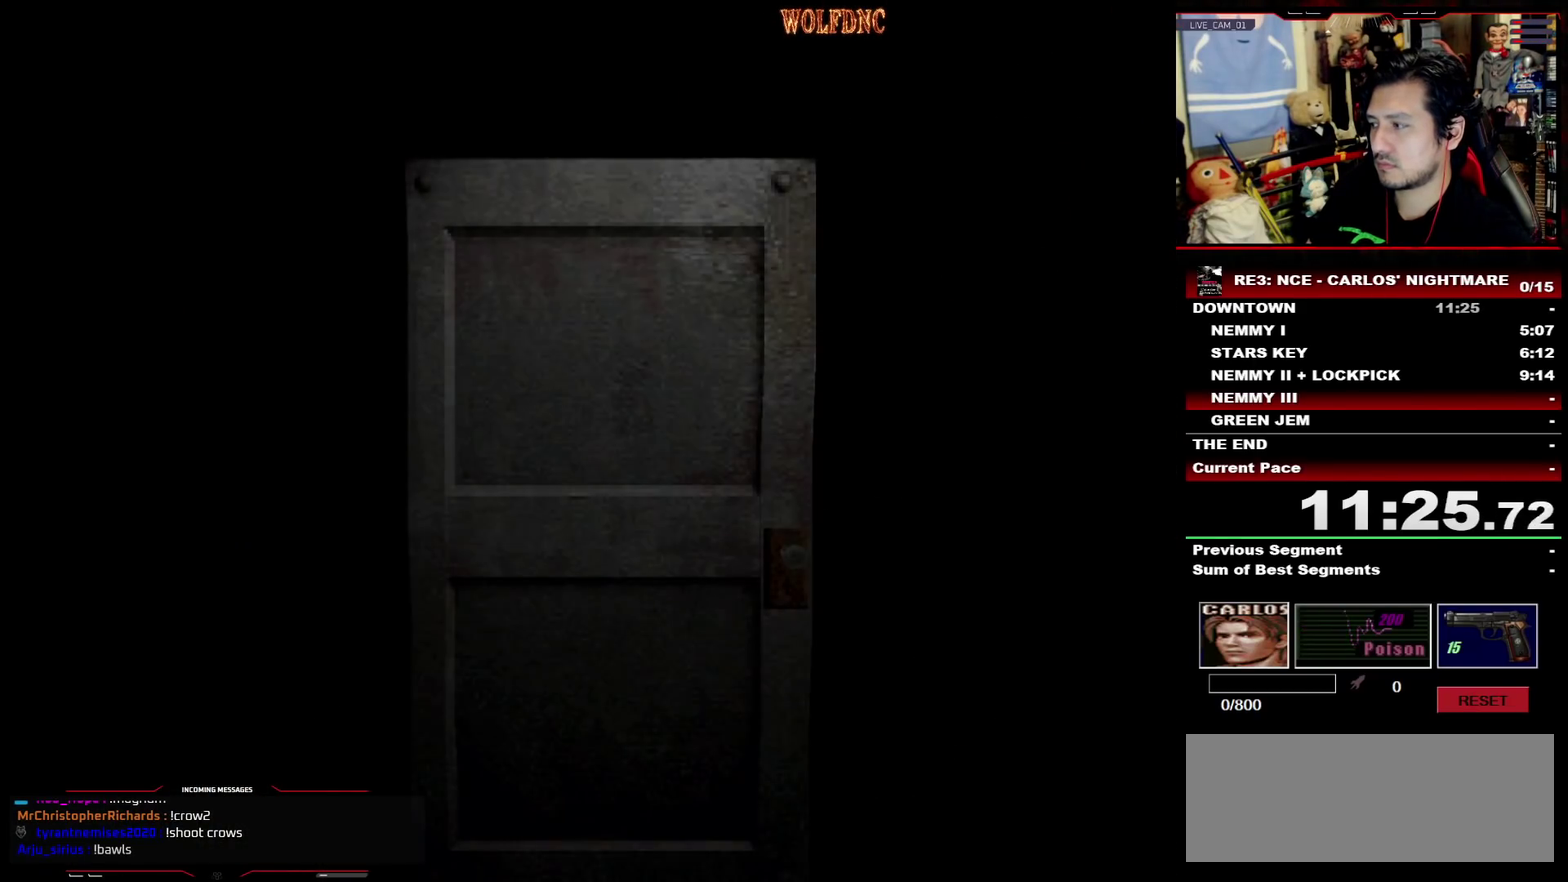
{"buttons": ["SQUARE", "DPAD_UP"], "events": []}
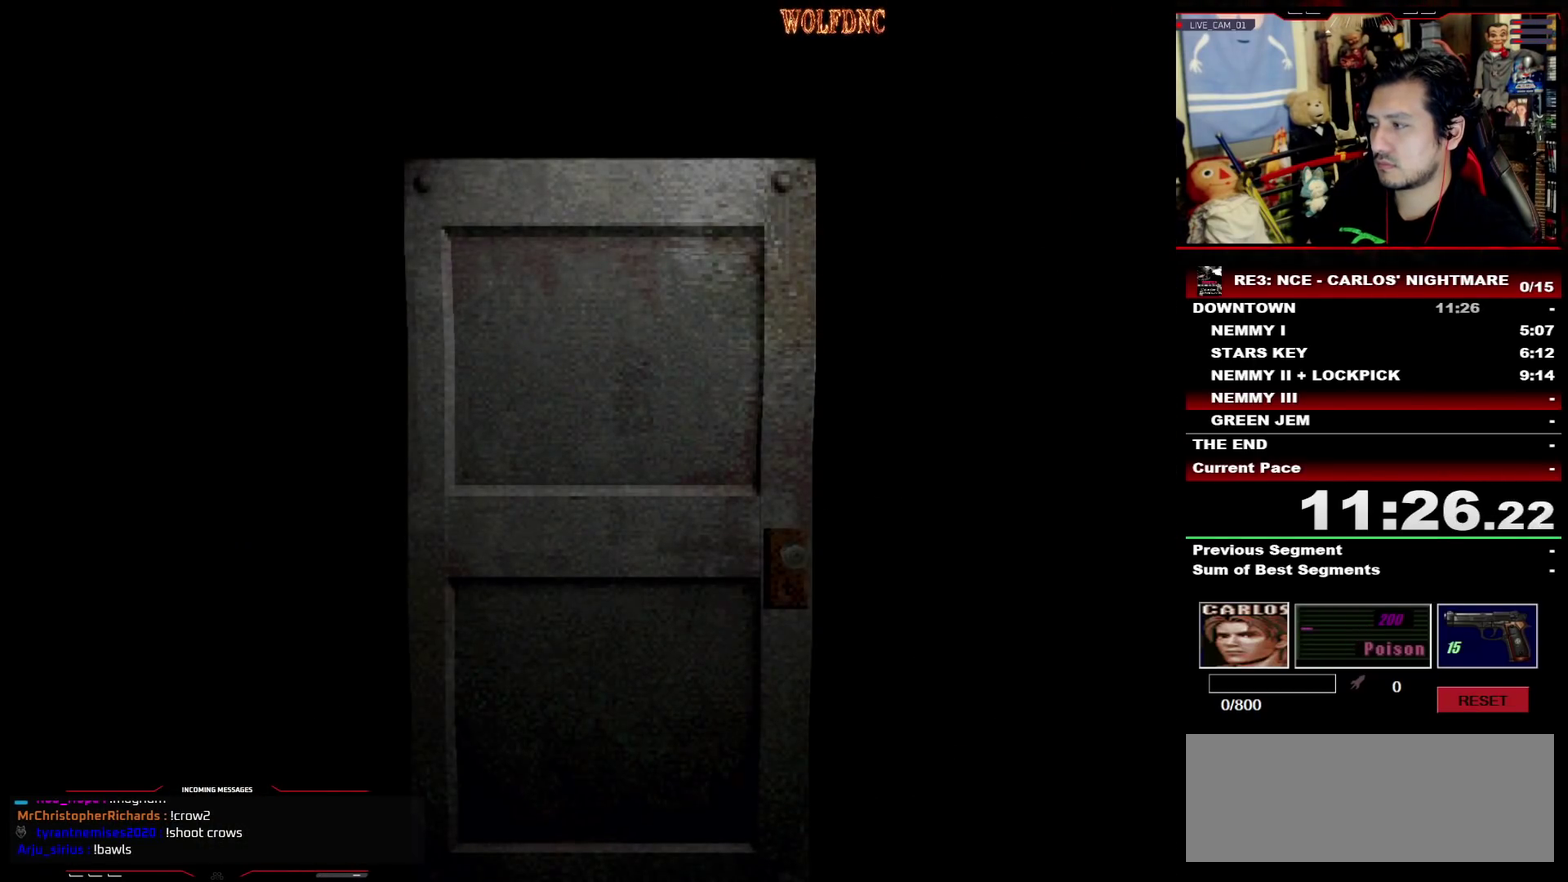
{"buttons": ["SQUARE", "DPAD_UP"], "events": []}
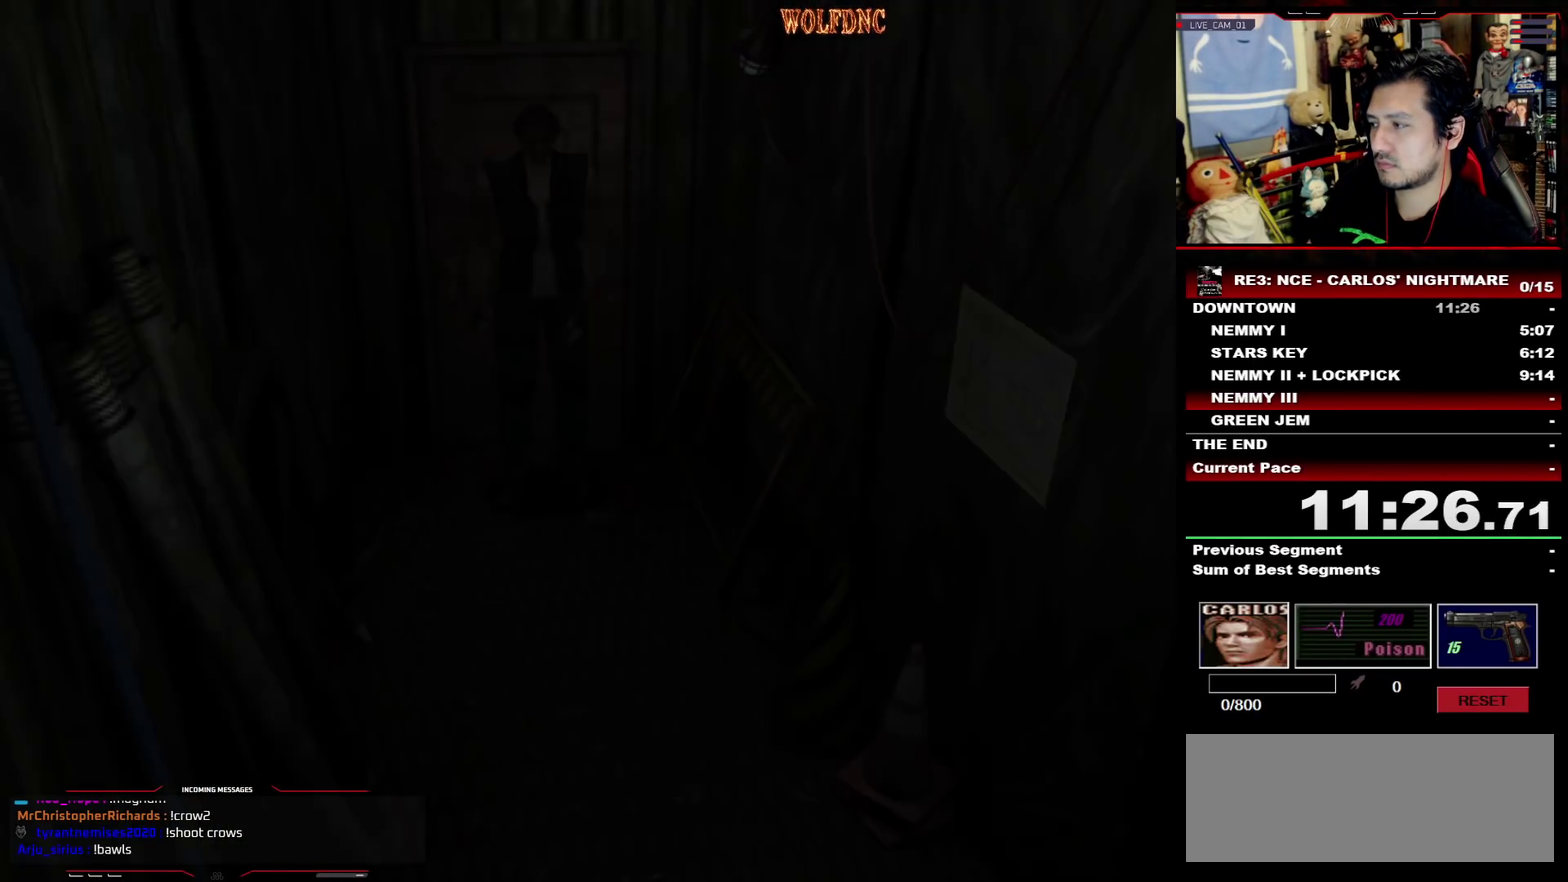
{"buttons": ["SQUARE", "DPAD_UP"], "events": []}
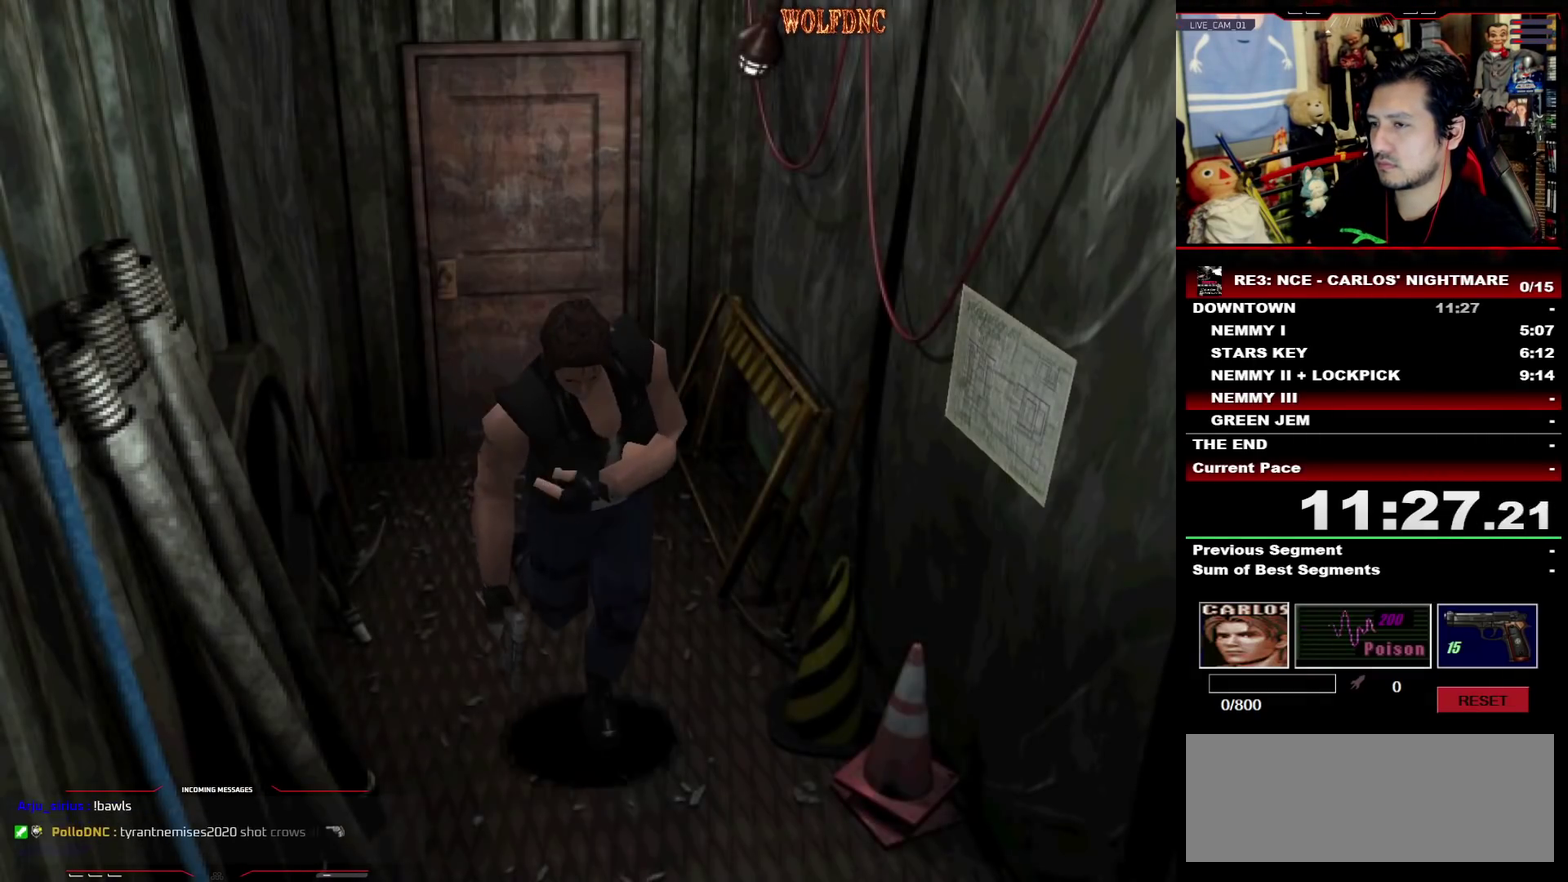
{"buttons": ["SQUARE", "DPAD_UP"], "events": []}
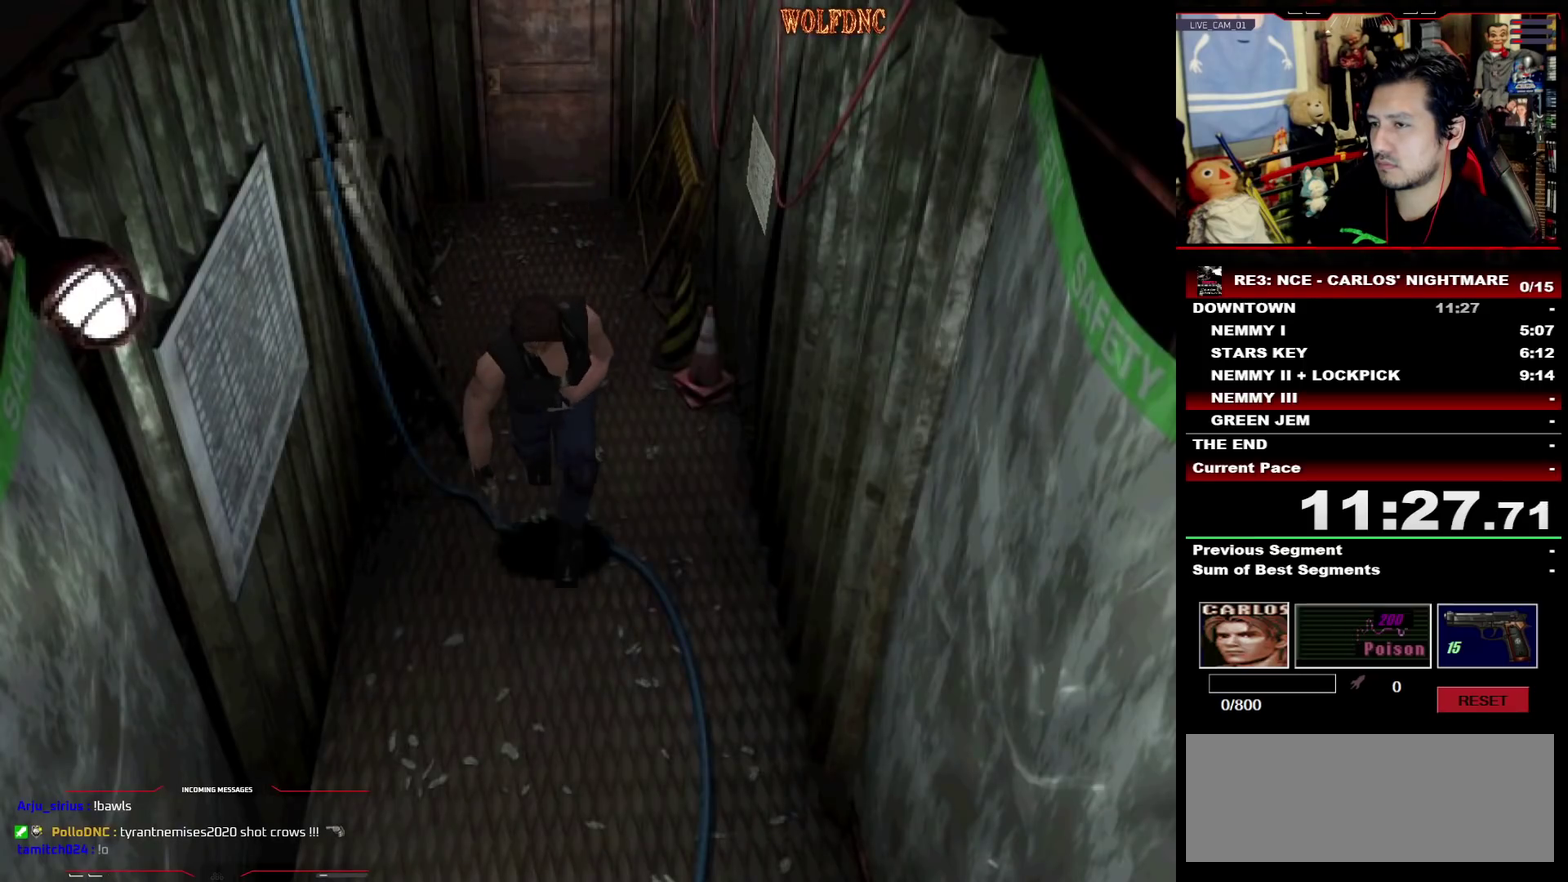
{"buttons": ["SQUARE", "DPAD_UP"], "events": []}
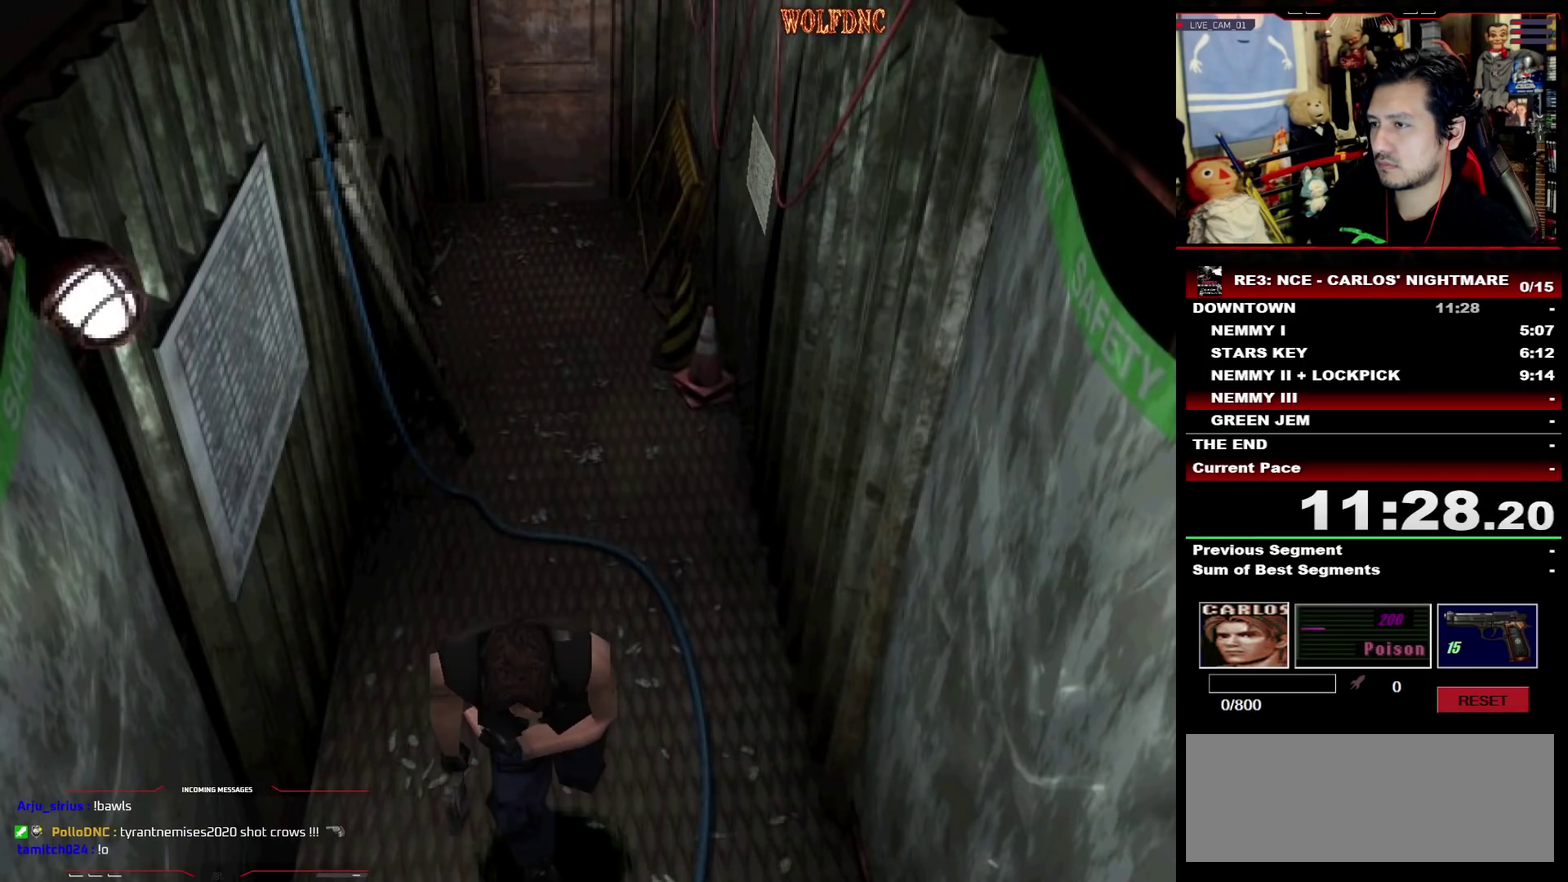
{"buttons": ["SQUARE", "DPAD_UP"], "events": []}